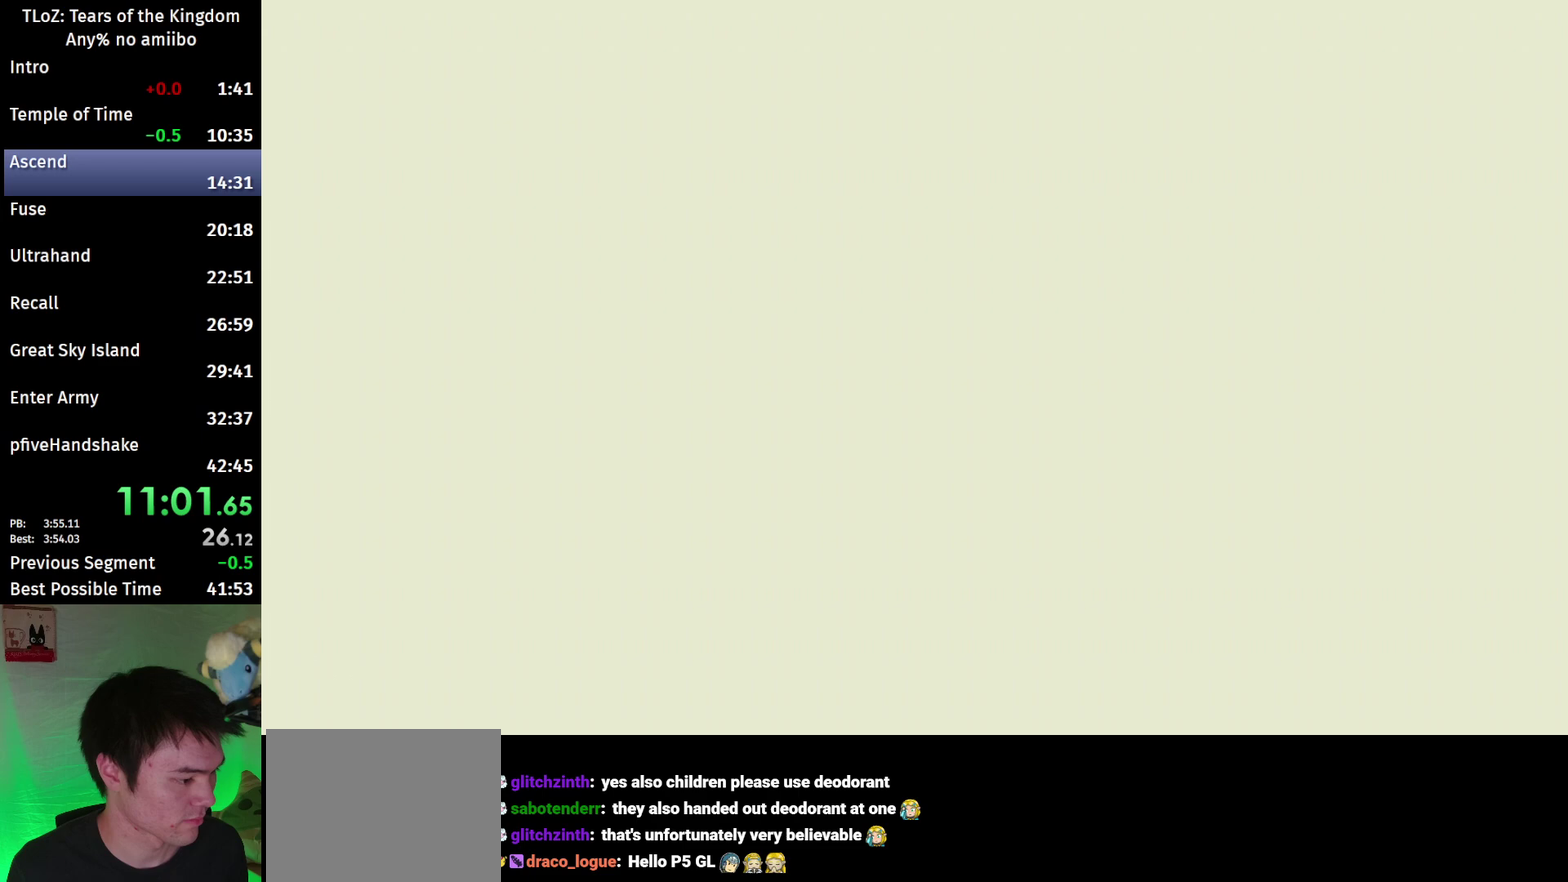
Gameplay with a controller (Nintendo layout); each line is a JSON object with the inputs held at the frame after it. "events" lists button and stick changes between this image and that frame as [ms after this image, input, new state], when the widget could be followed in between. This overlay highlights the sticks when they move; stick clicks (L3 R3) are not distinguishable. Not read: L3 R3.
{"buttons": ["L2"], "left_stick": "center", "right_stick": "center"}
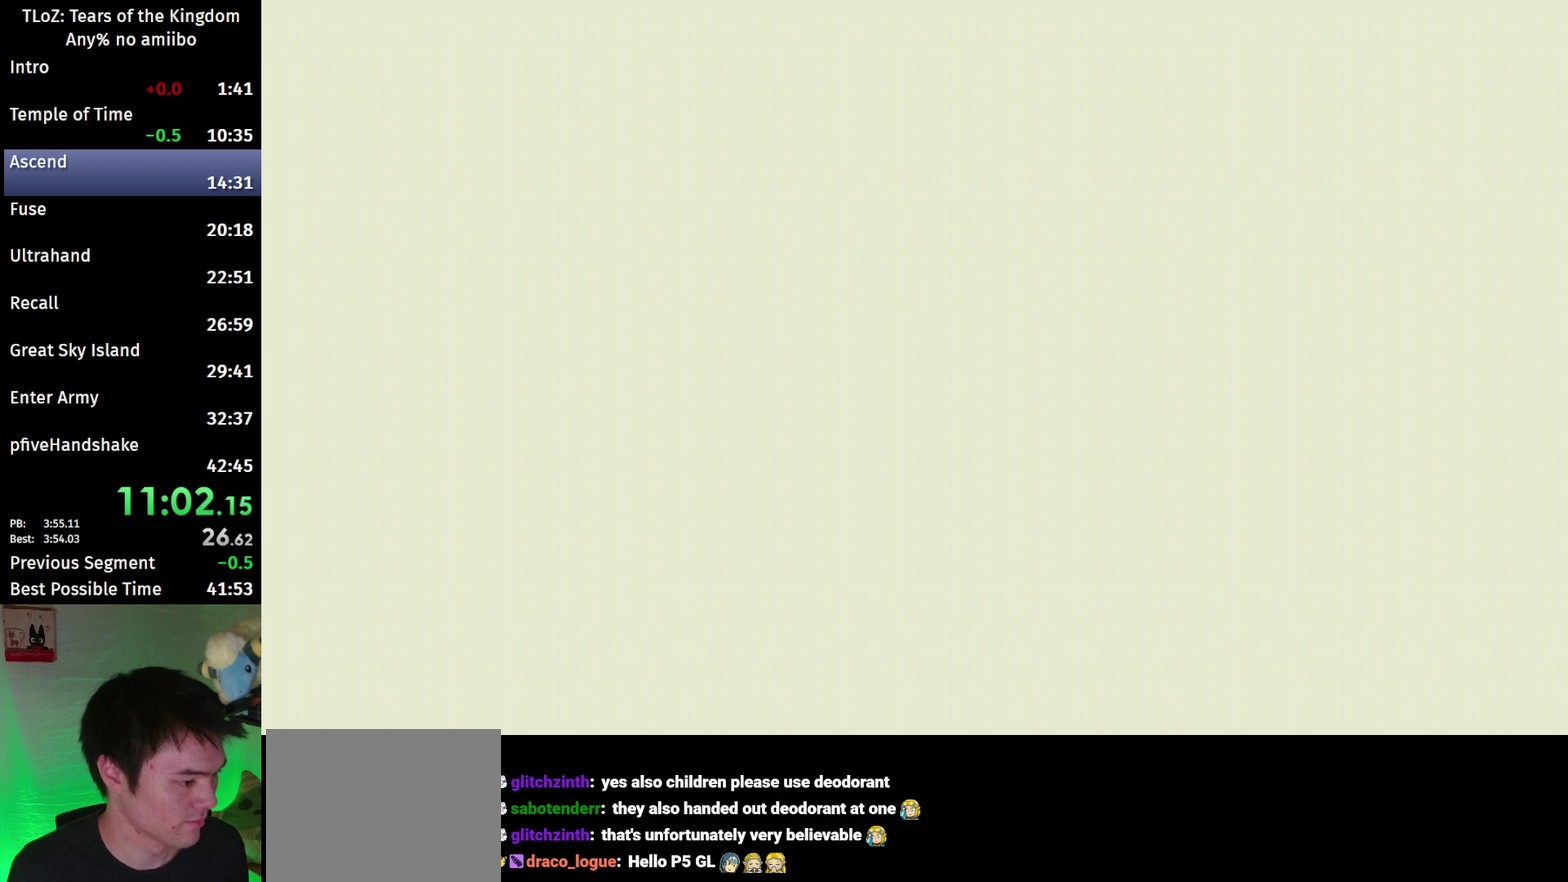
{"buttons": ["L2"], "left_stick": "center", "right_stick": "center"}
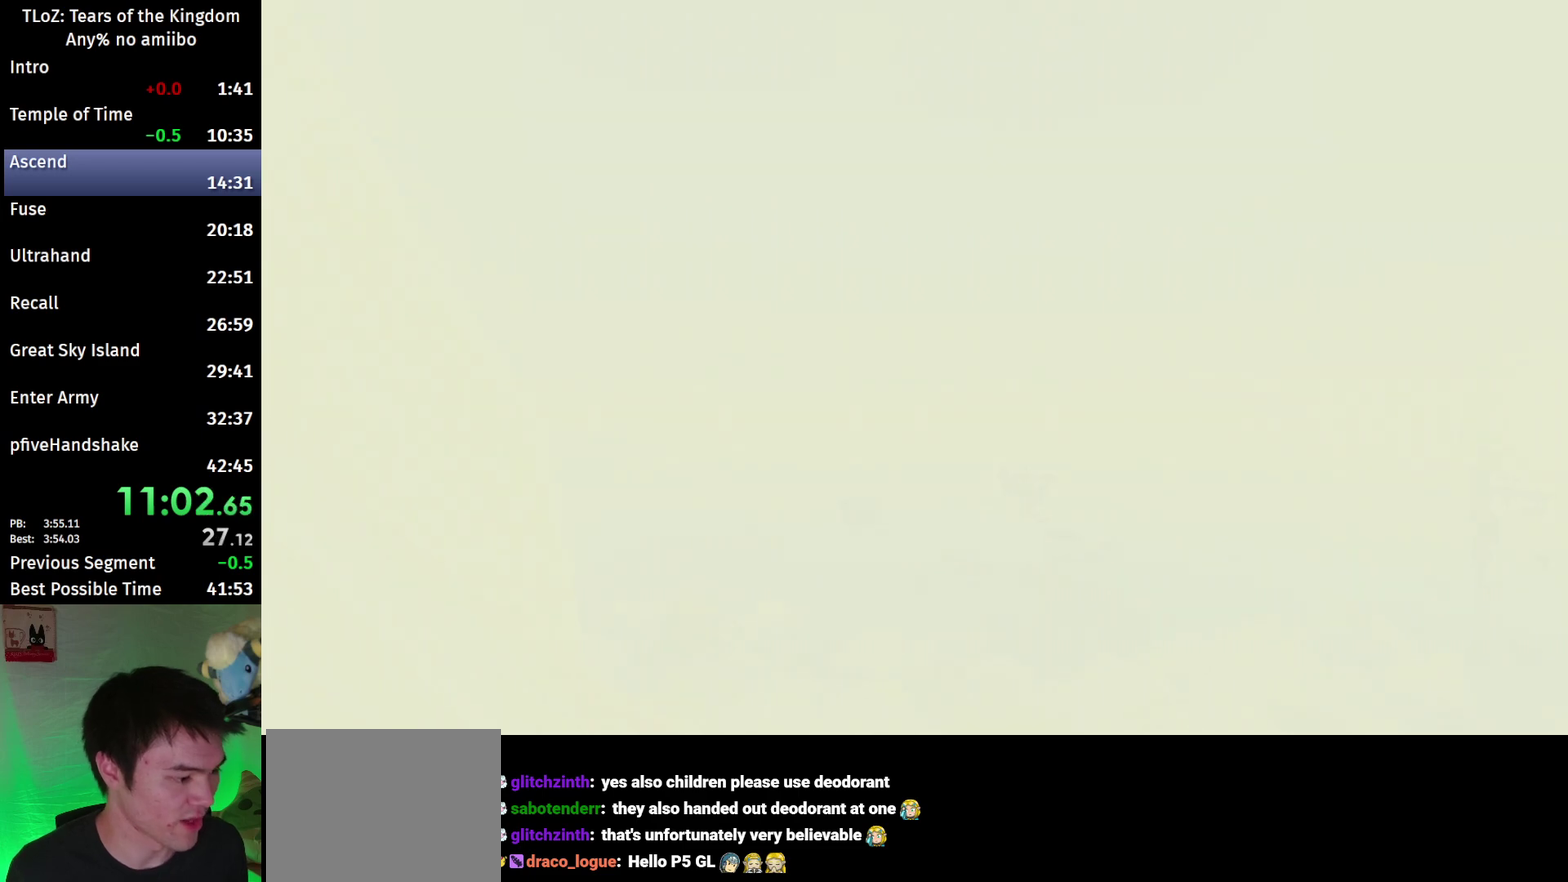
{"buttons": ["L2"], "left_stick": "center", "right_stick": "center"}
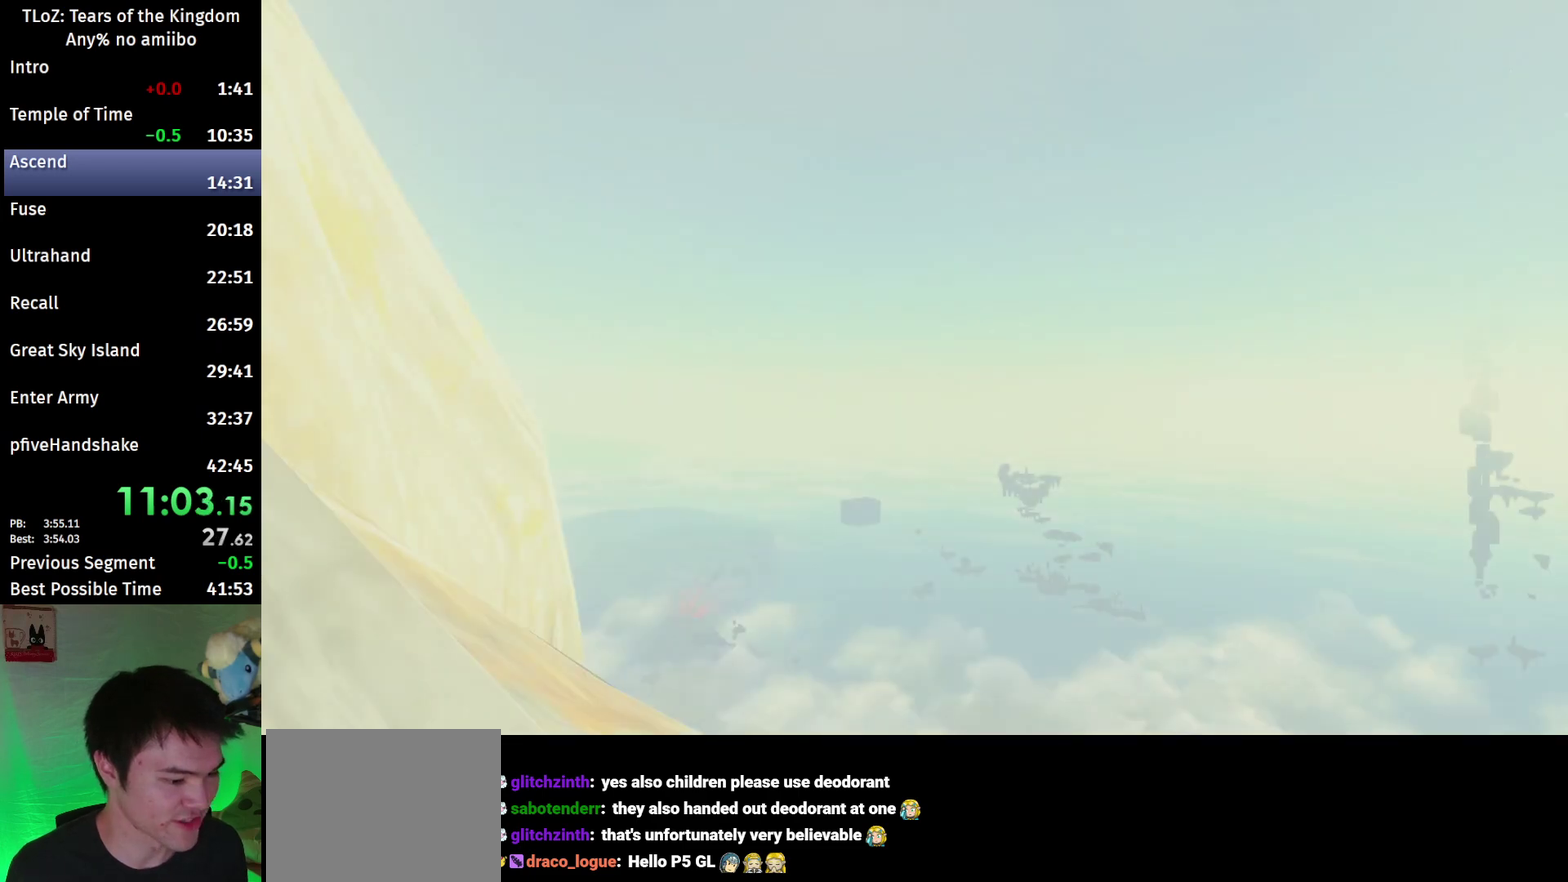
{"buttons": ["L2"], "left_stick": "center", "right_stick": "down", "events": [[467, "right_stick", "down"]]}
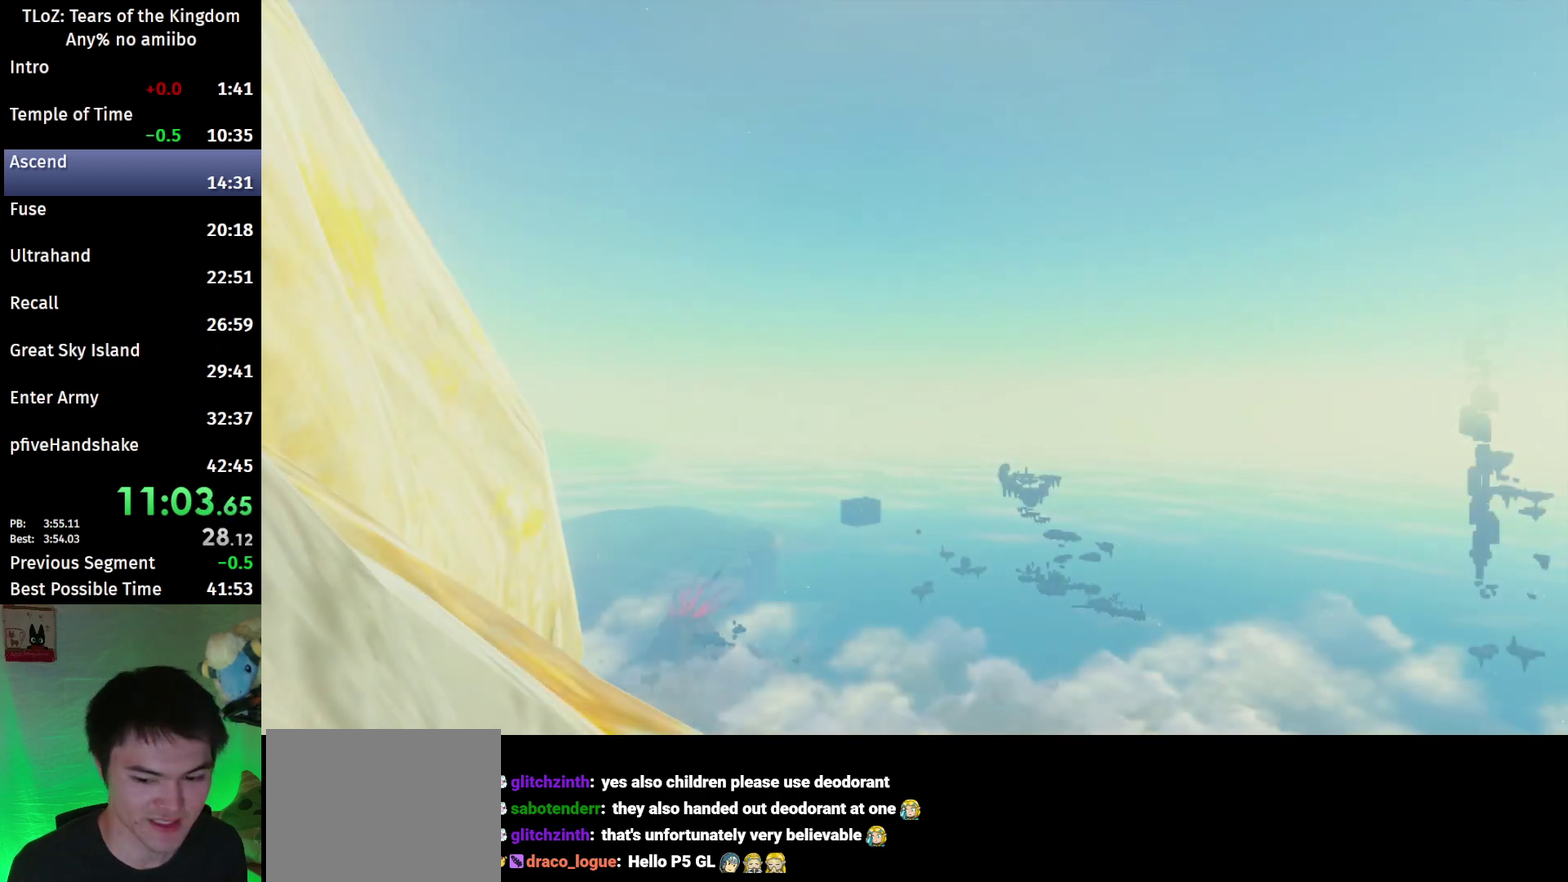
{"buttons": ["L2"], "left_stick": "center", "right_stick": "down"}
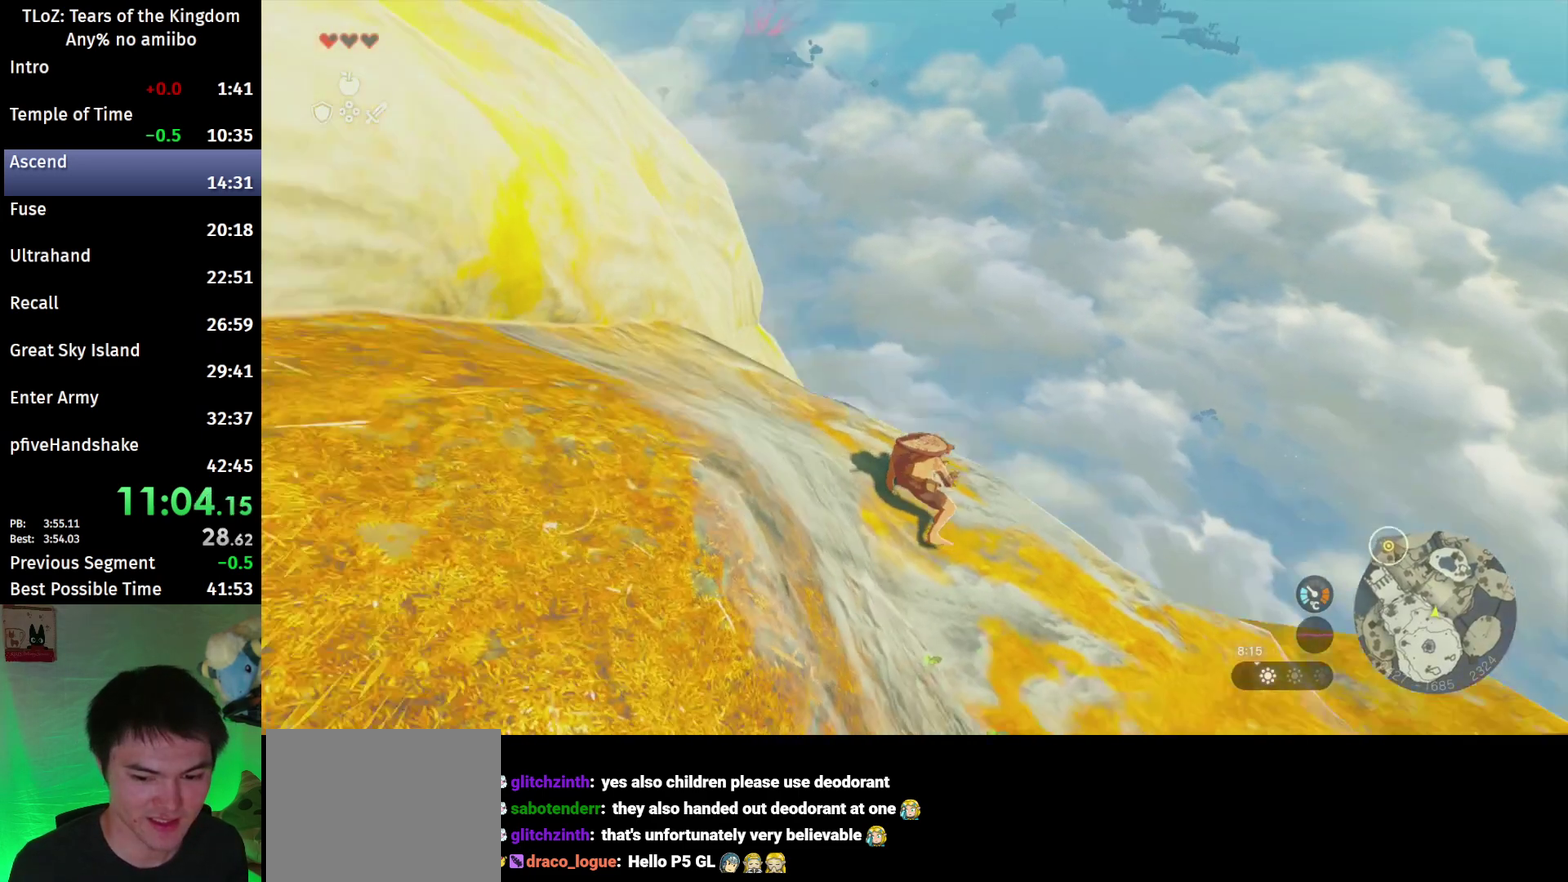
{"buttons": ["L2"], "left_stick": "center", "right_stick": "center", "events": [[167, "right_stick", "center"], [400, "right_stick", "down"], [467, "right_stick", "center"]]}
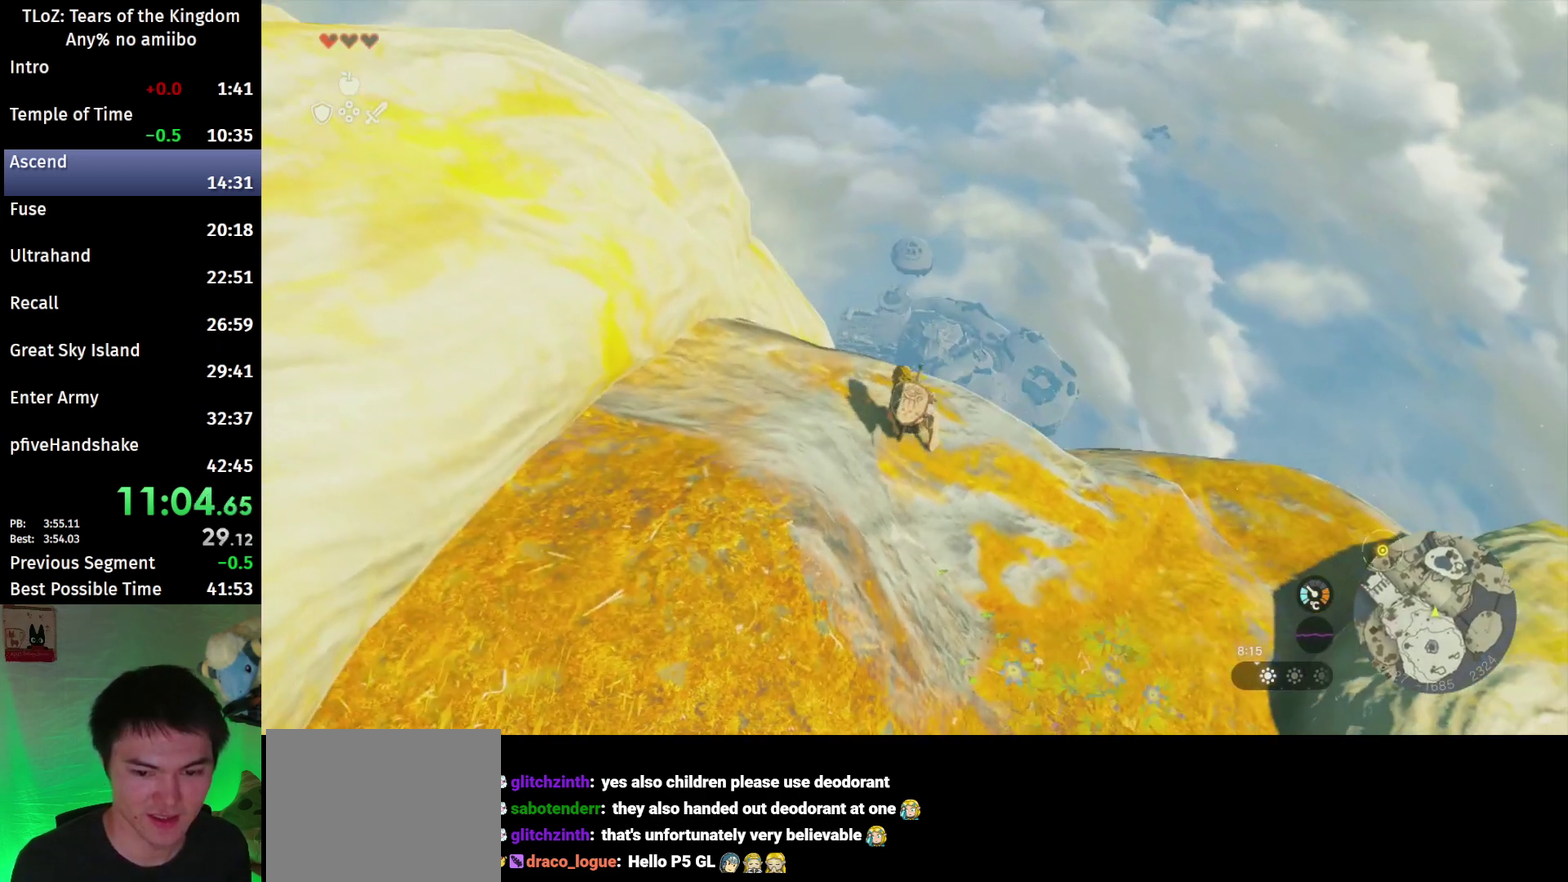
{"buttons": [], "left_stick": "center", "right_stick": "center", "events": [[133, "left_stick", "up"], [300, "X", "down"], [400, "X", "up"], [433, "L2", "up"], [433, "left_stick", "center"]]}
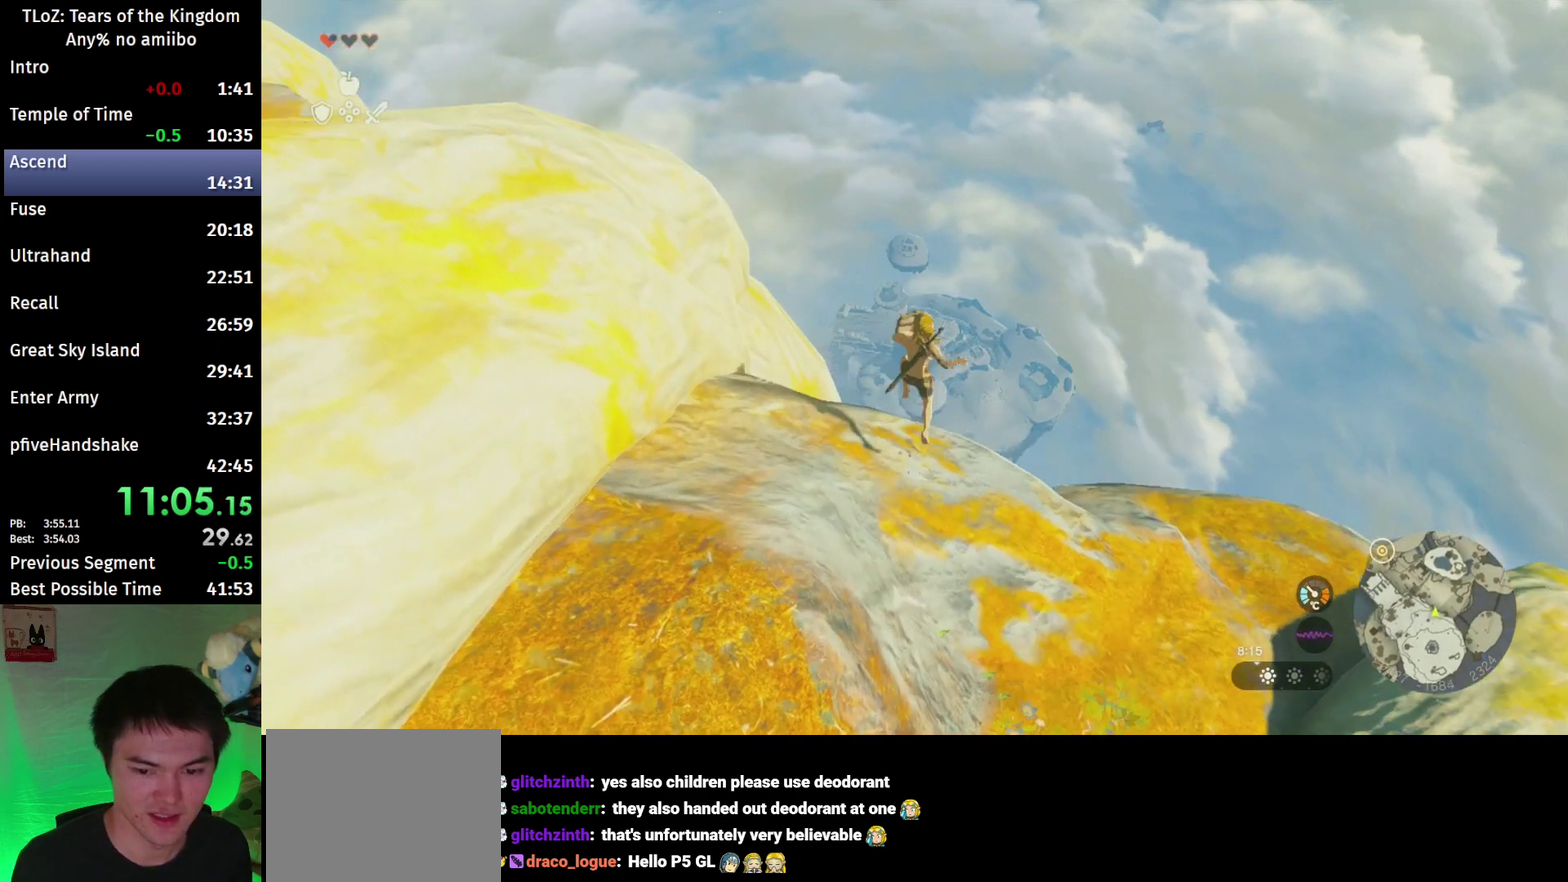
{"buttons": [], "left_stick": "center", "right_stick": "center"}
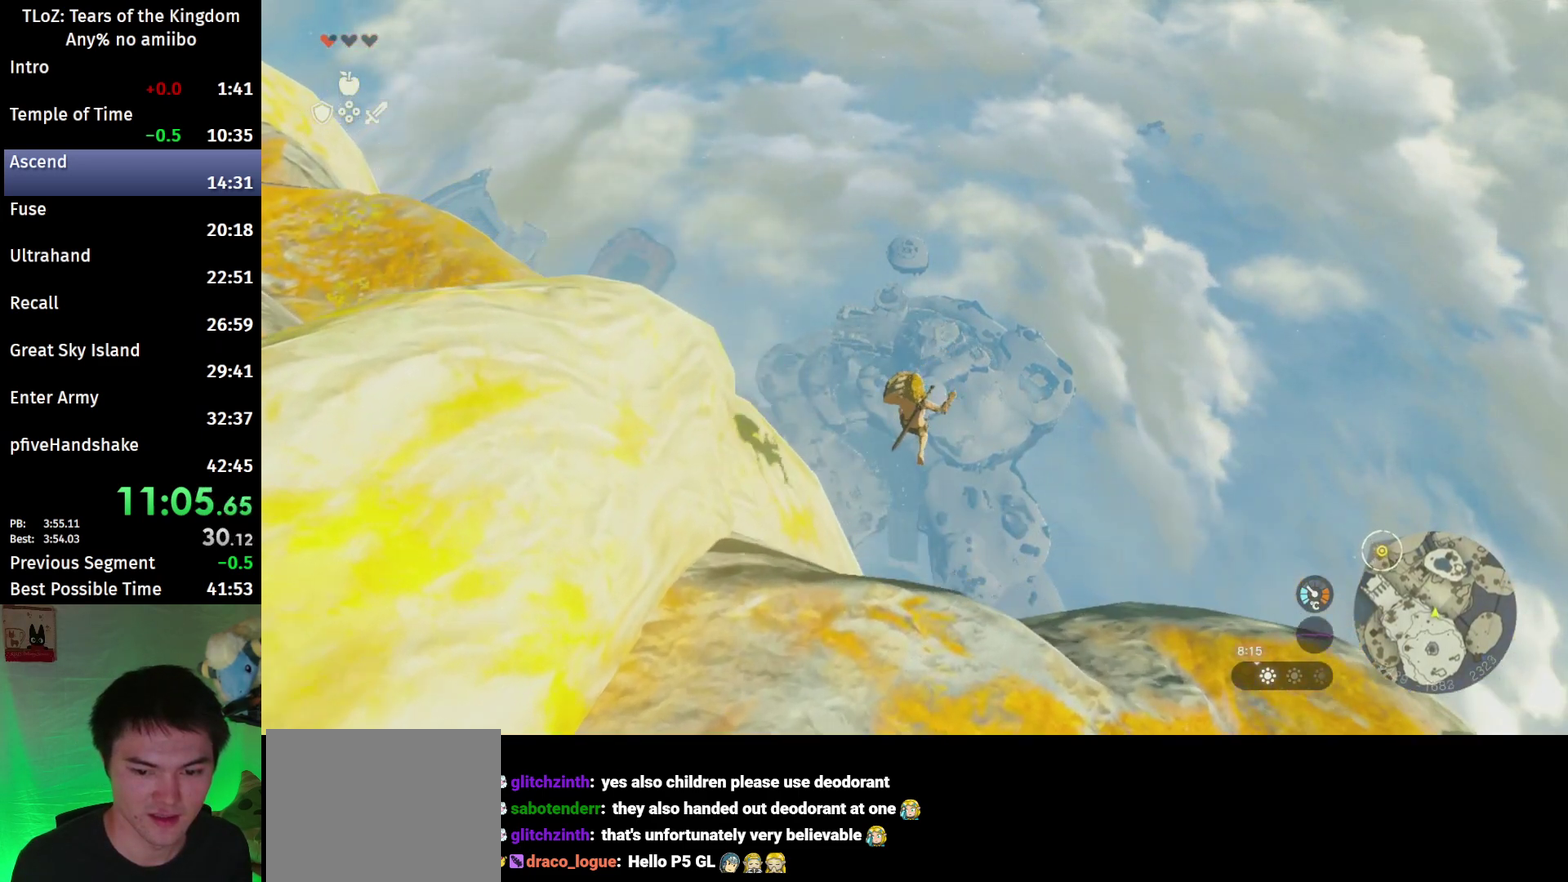
{"buttons": [], "left_stick": "center", "right_stick": "center", "events": [[233, "X", "down"], [400, "X", "up"]]}
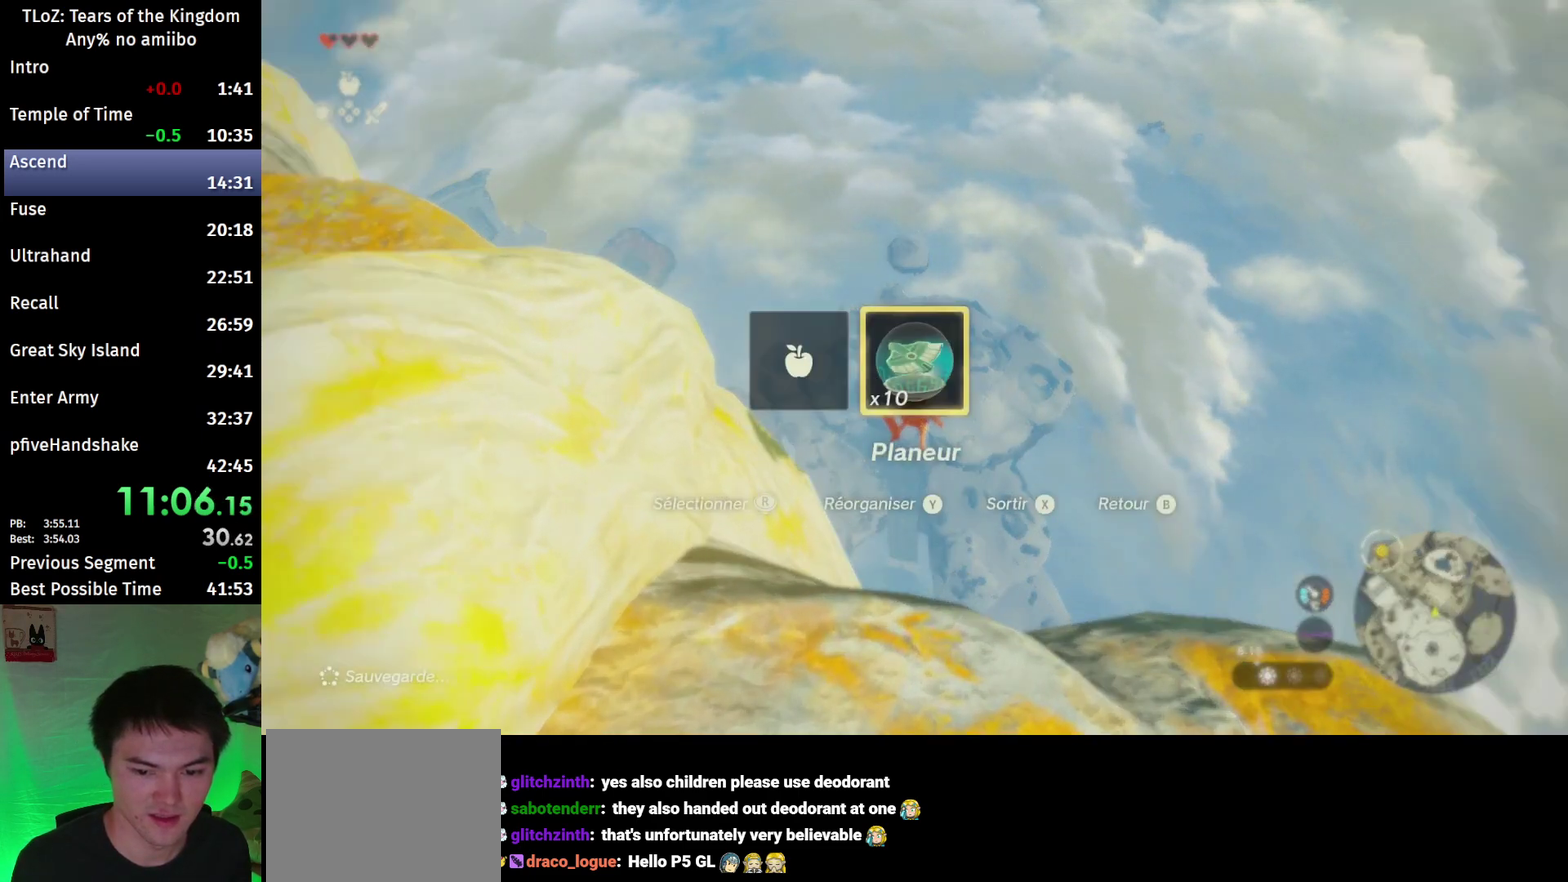
{"buttons": ["L2"], "left_stick": "up", "right_stick": "center", "events": [[300, "L2", "down"], [367, "left_stick", "up"], [400, "A", "down"], [467, "A", "up"]]}
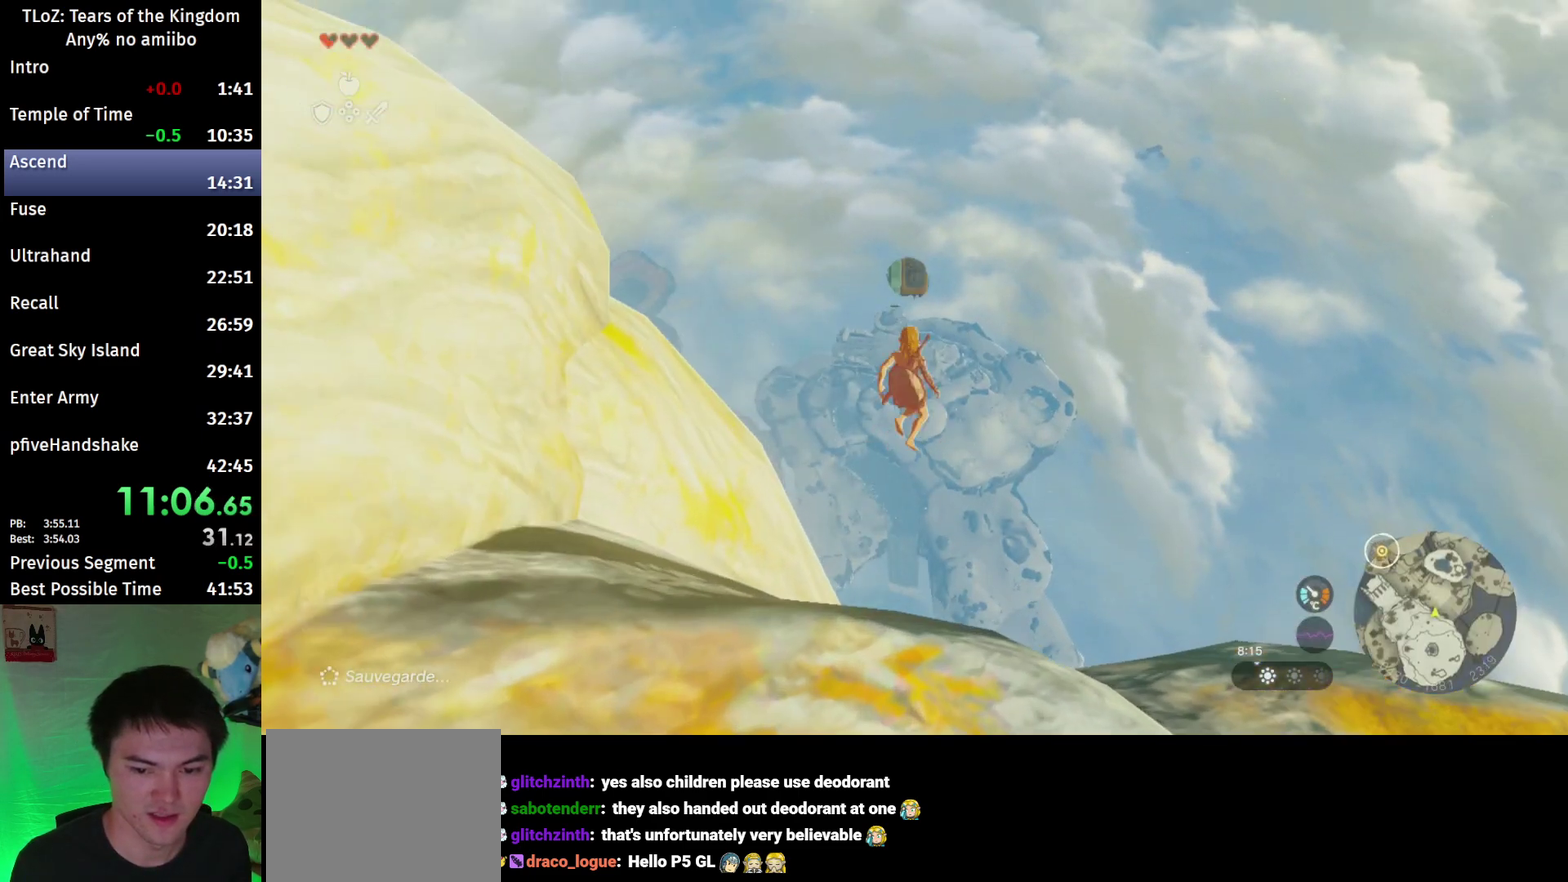
{"buttons": ["B"], "left_stick": "up", "right_stick": "center", "events": [[33, "L2", "up"], [67, "right_stick", "down"], [167, "right_stick", "center"], [300, "B", "down"], [367, "B", "up"], [433, "B", "down"]]}
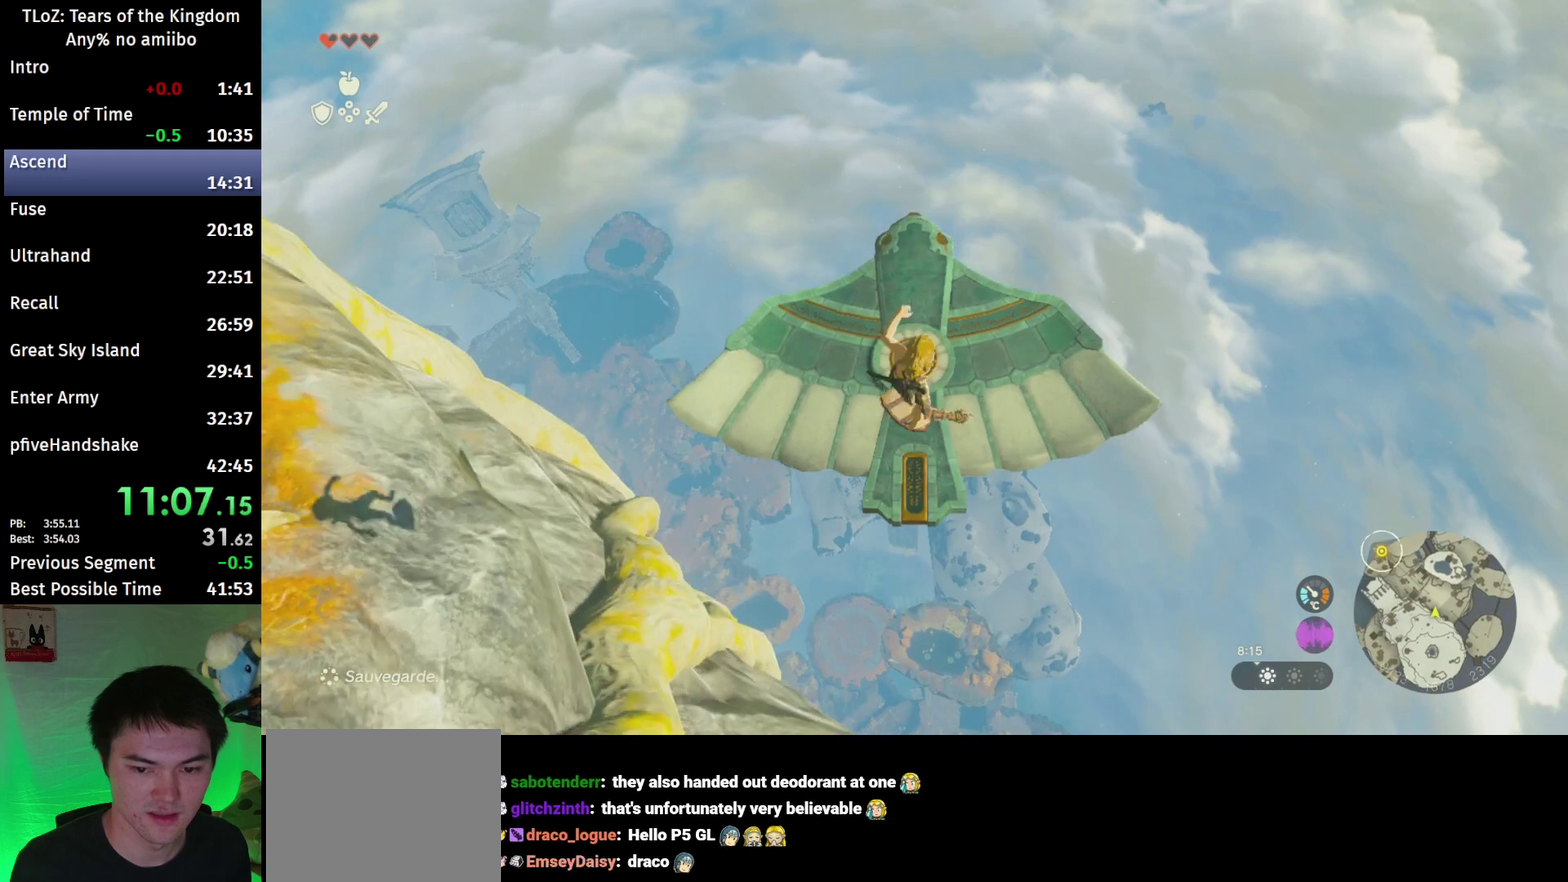
{"buttons": [], "left_stick": "up", "right_stick": "center", "events": [[33, "B", "up"], [100, "B", "down"], [233, "B", "up"]]}
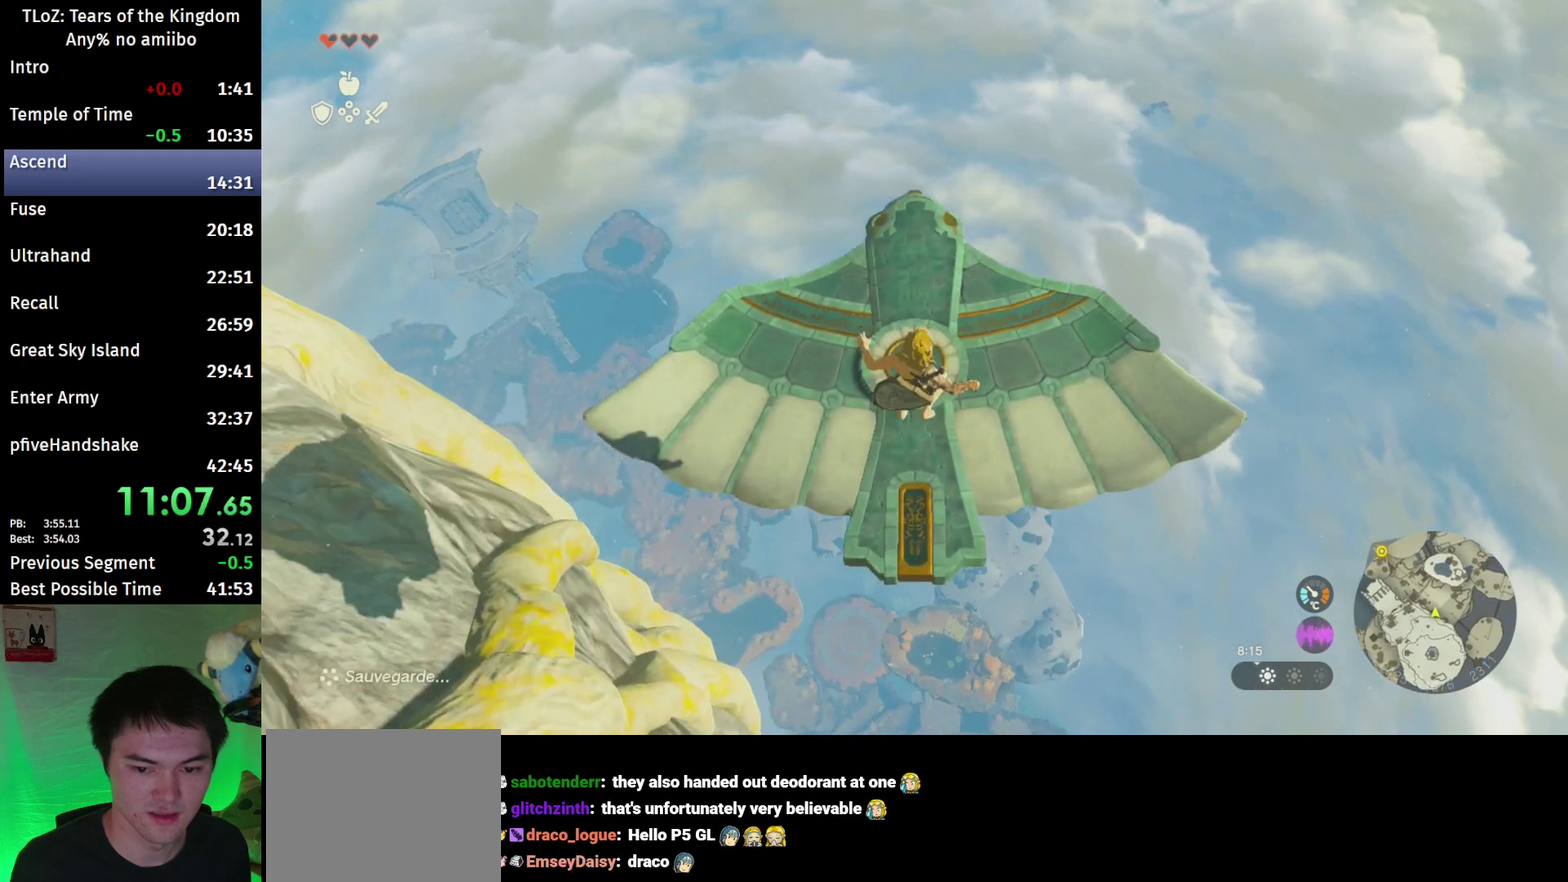
{"buttons": ["L2"], "left_stick": "center", "right_stick": "down", "events": [[233, "right_stick", "down"], [333, "L2", "down"], [467, "left_stick", "center"]]}
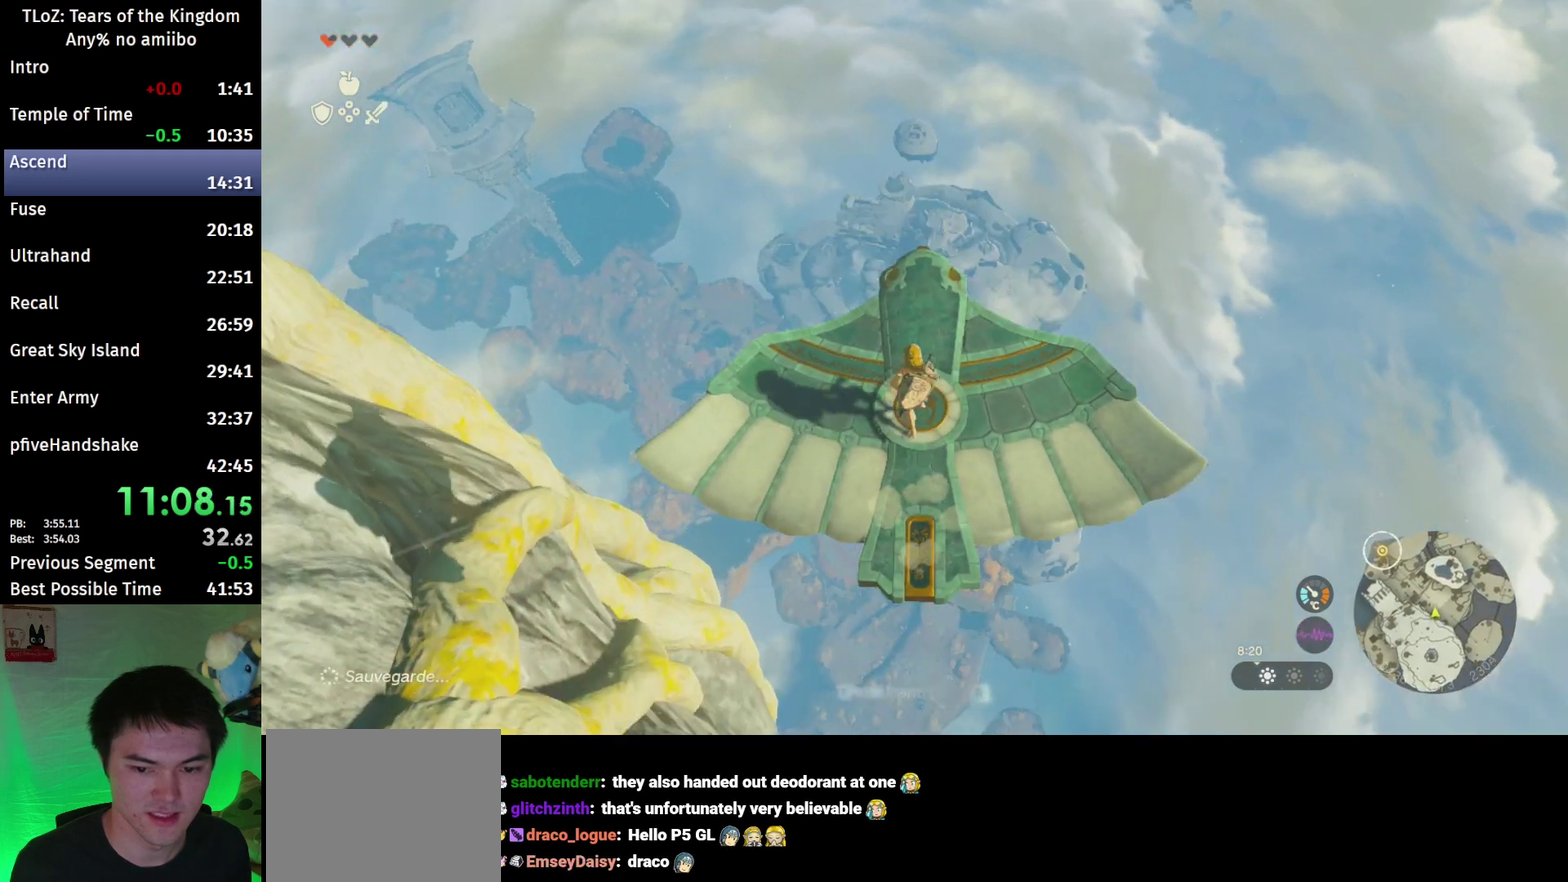
{"buttons": ["L2"], "left_stick": "center", "right_stick": "center", "events": [[33, "right_stick", "center"], [200, "right_stick", "down"], [267, "left_stick", "down-left"], [367, "left_stick", "center"], [400, "right_stick", "center"]]}
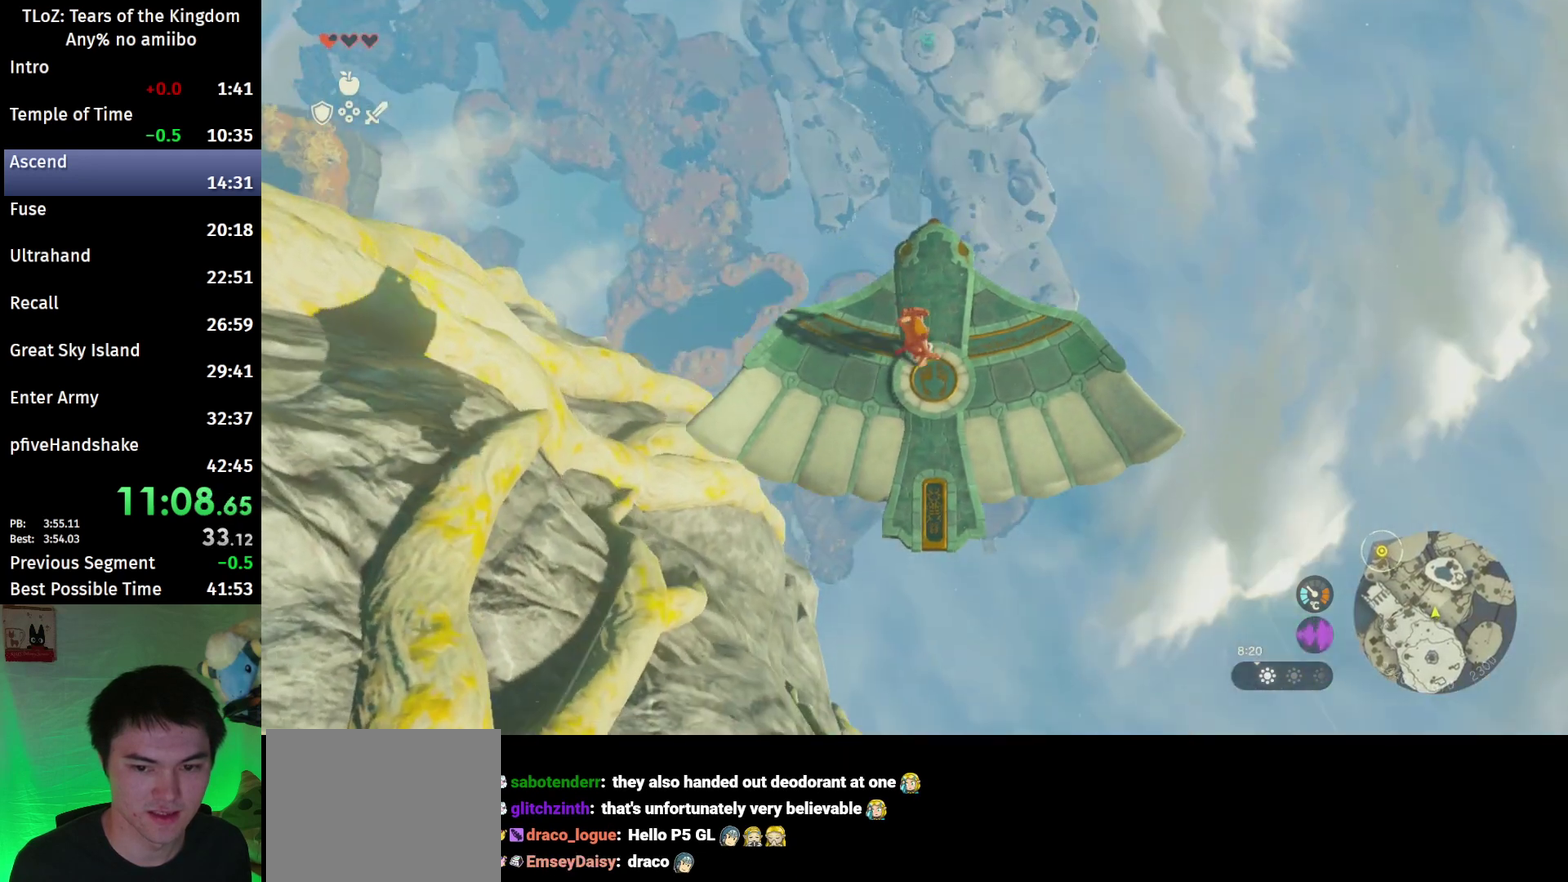
{"buttons": ["L2"], "left_stick": "right", "right_stick": "center", "events": [[67, "left_stick", "left"], [200, "left_stick", "center"], [367, "left_stick", "right"]]}
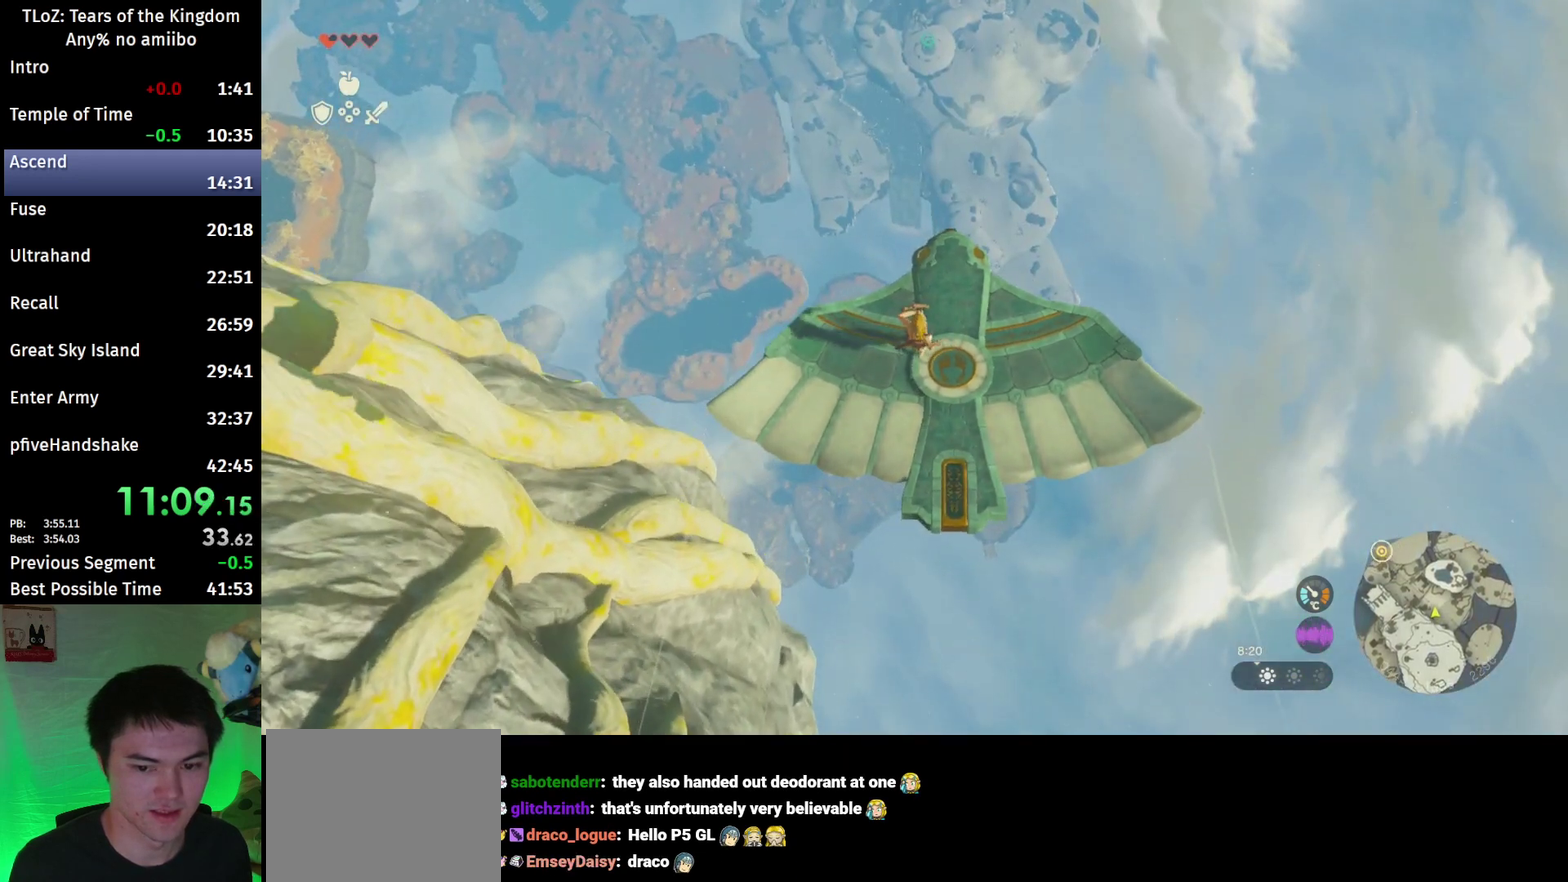
{"buttons": ["L2"], "left_stick": "center", "right_stick": "center", "events": [[100, "left_stick", "center"], [233, "left_stick", "right"], [333, "right_stick", "down-left"], [433, "left_stick", "center"], [433, "right_stick", "center"]]}
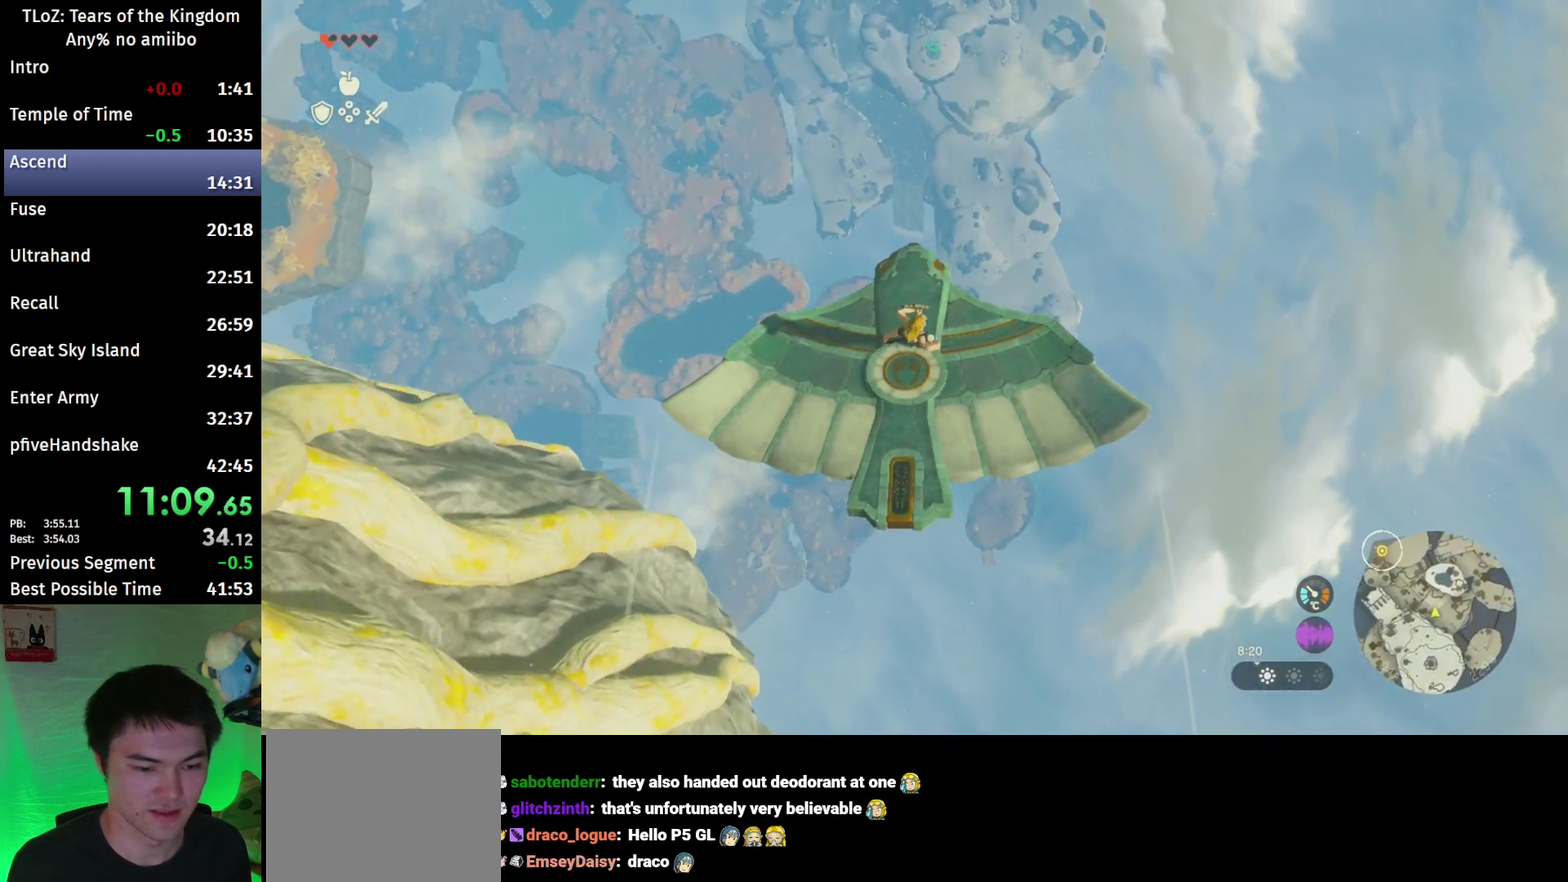
{"buttons": ["L2"], "left_stick": "center", "right_stick": "center", "events": [[400, "left_stick", "up"], [467, "left_stick", "center"]]}
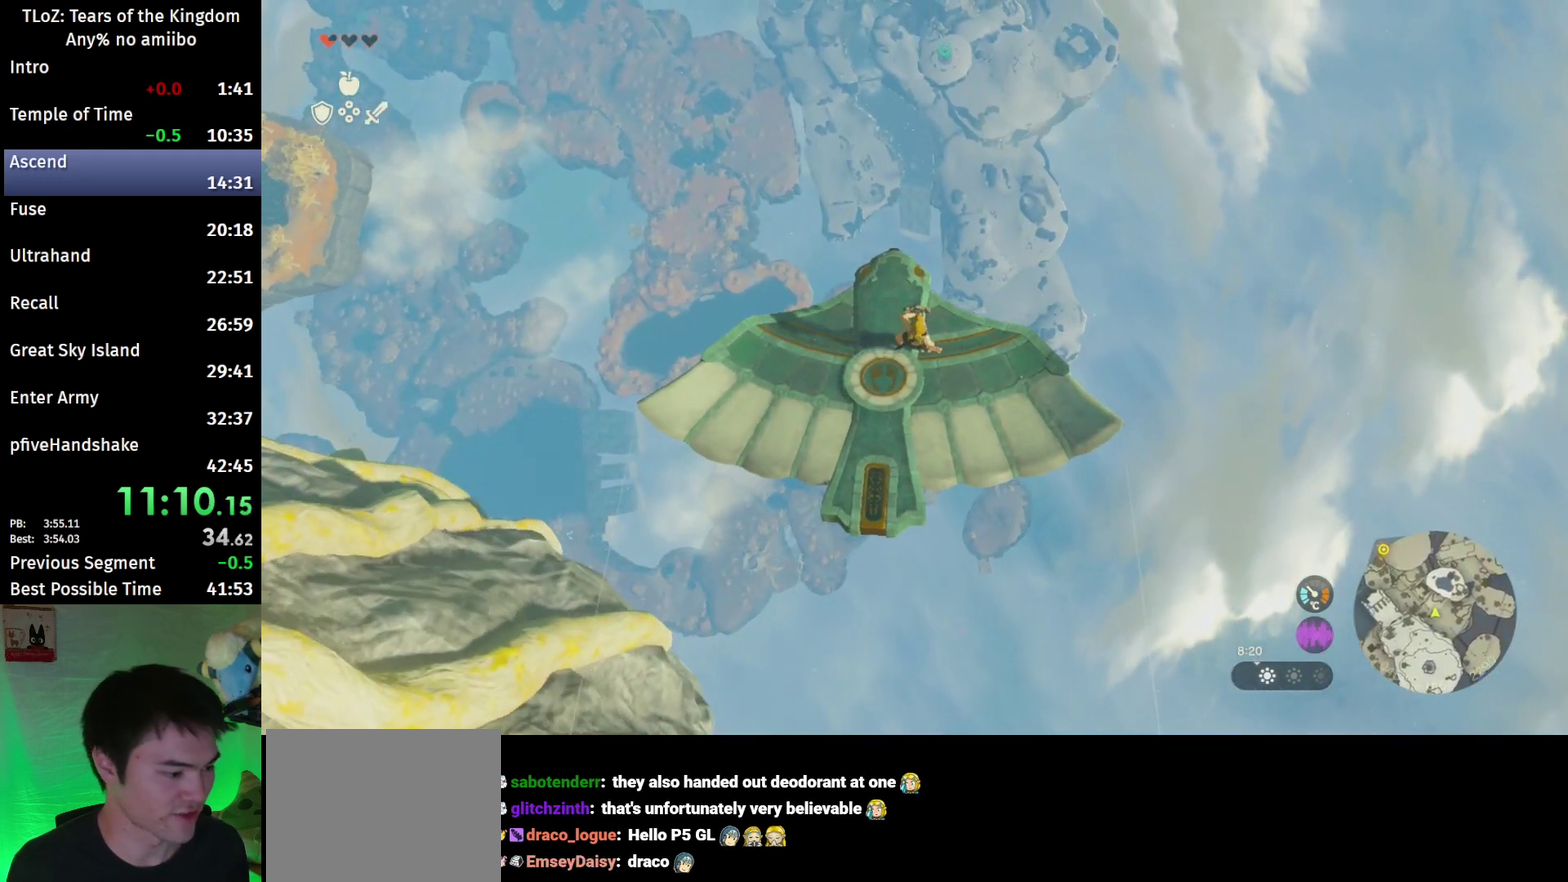
{"buttons": ["L2"], "left_stick": "center", "right_stick": "center"}
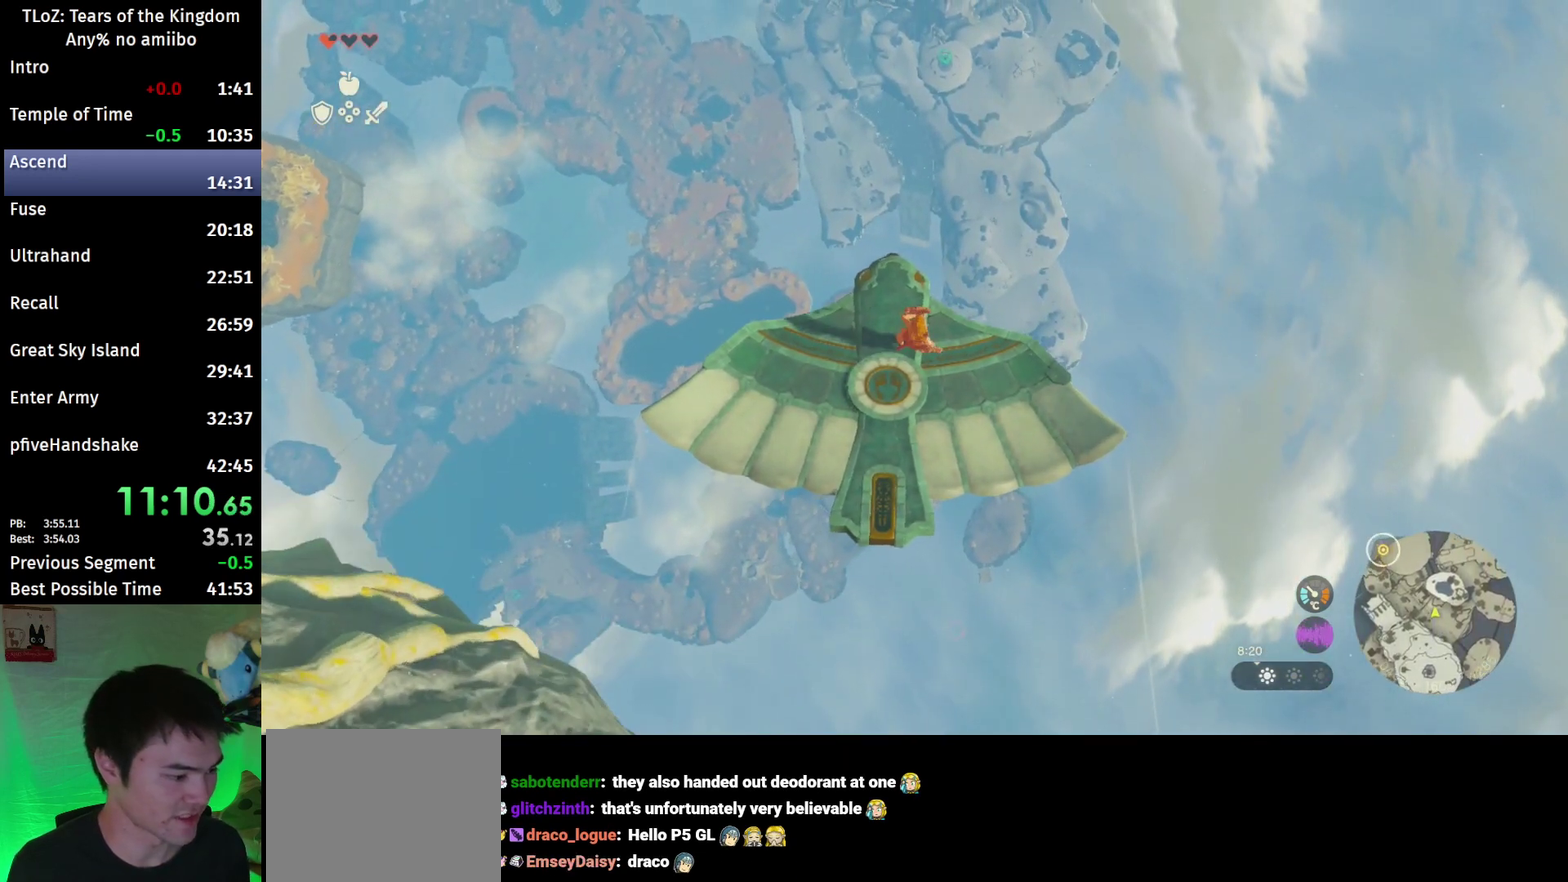
{"buttons": ["L2"], "left_stick": "center", "right_stick": "center"}
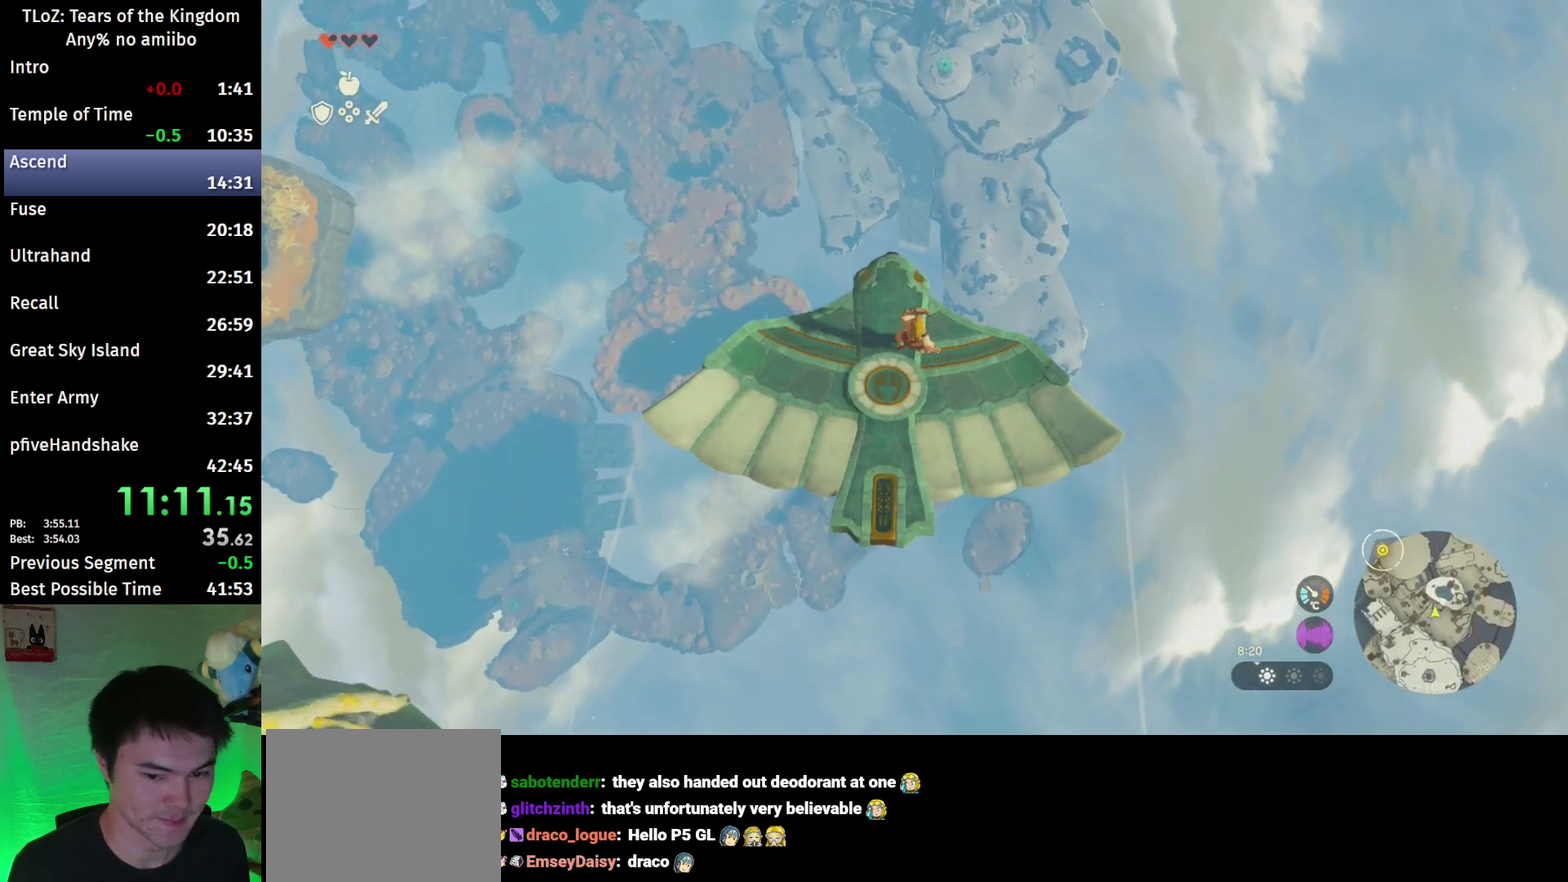
{"buttons": ["L2"], "left_stick": "center", "right_stick": "center", "events": [[233, "left_stick", "left"], [300, "left_stick", "up-left"], [433, "left_stick", "center"]]}
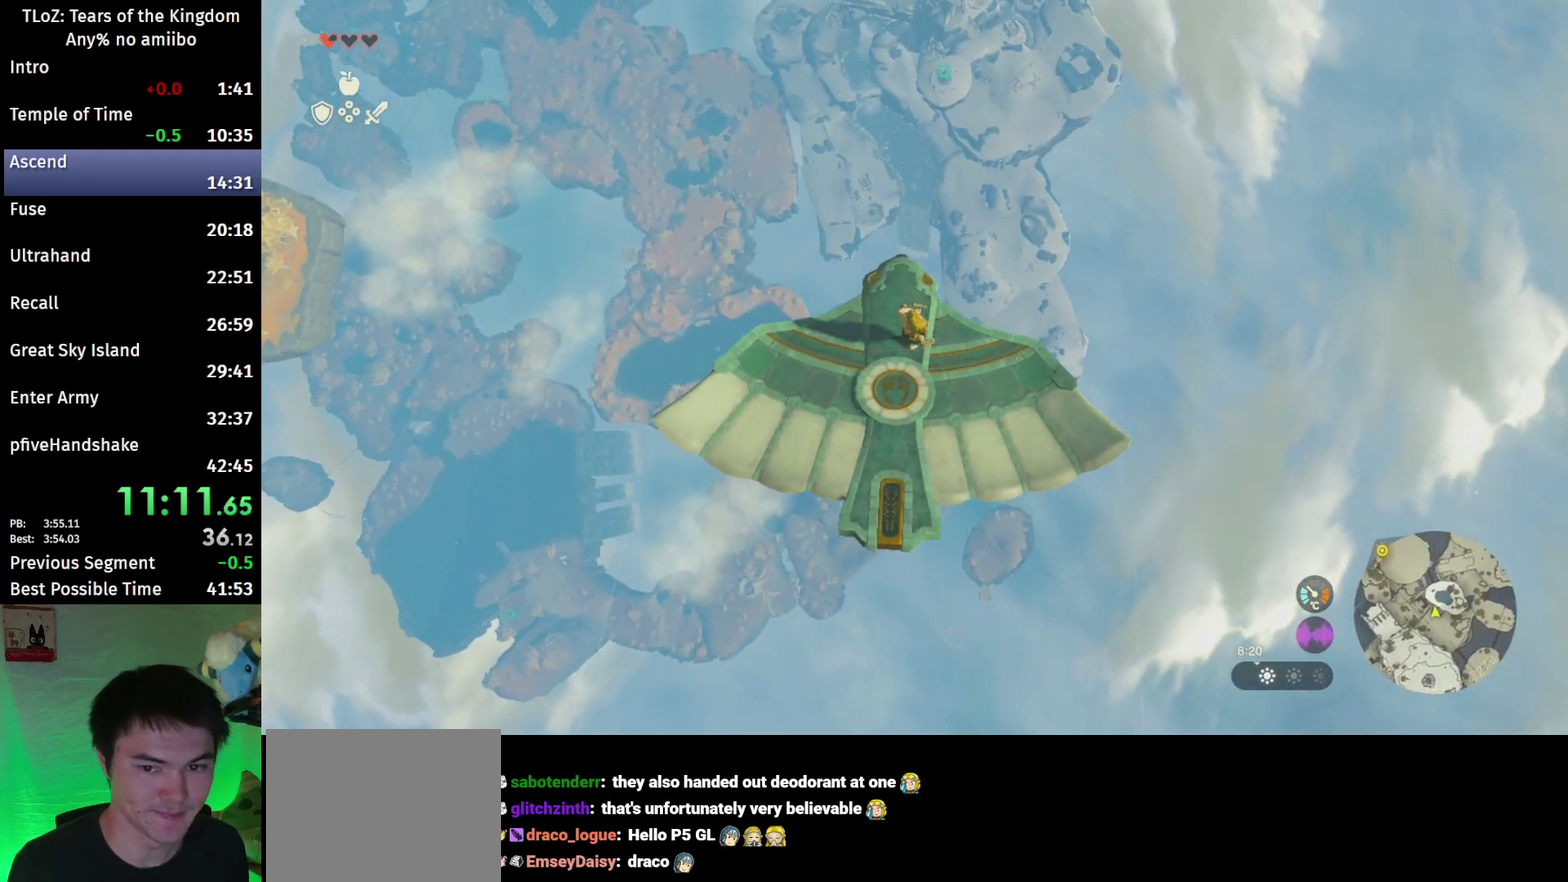
{"buttons": ["L2"], "left_stick": "center", "right_stick": "center", "events": [[167, "left_stick", "down-left"], [400, "left_stick", "center"]]}
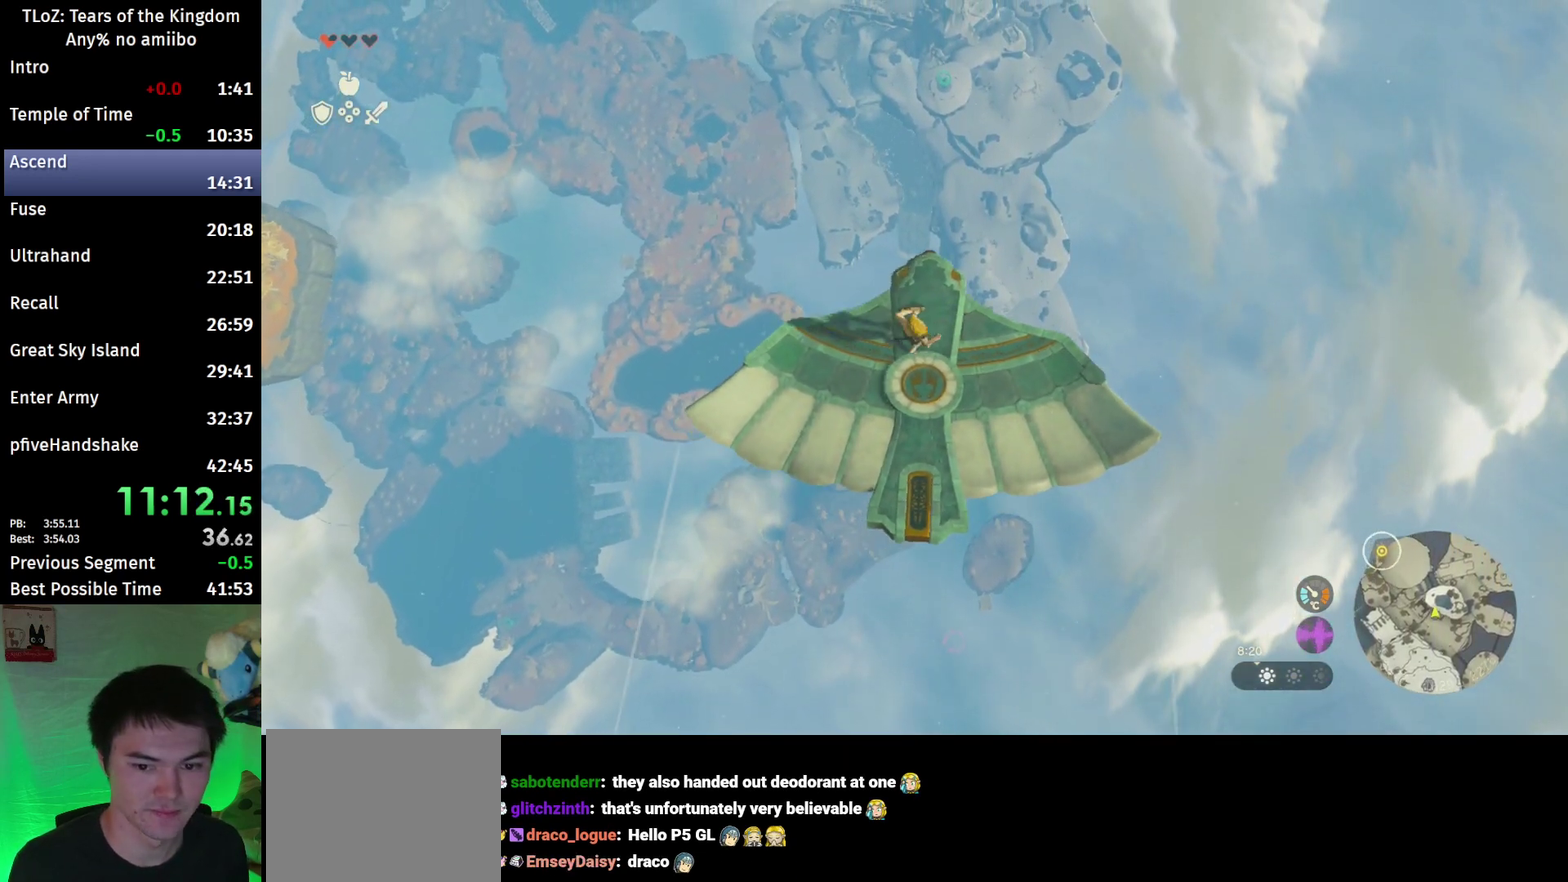
{"buttons": ["L2"], "left_stick": "center", "right_stick": "center"}
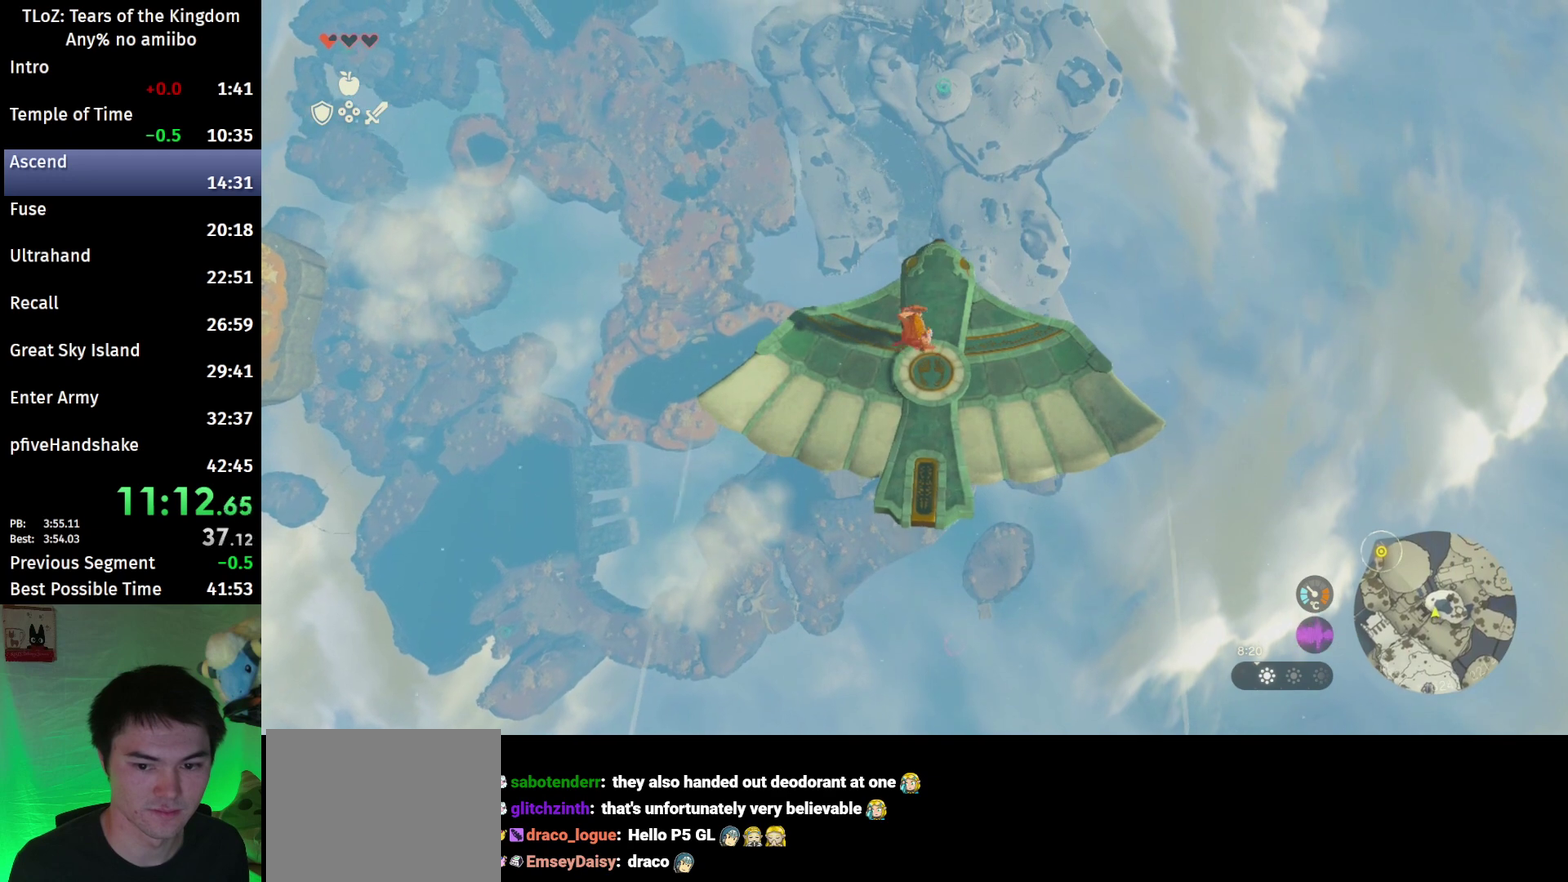
{"buttons": ["L2"], "left_stick": "up-right", "right_stick": "center", "events": [[367, "left_stick", "right"], [433, "left_stick", "up-right"]]}
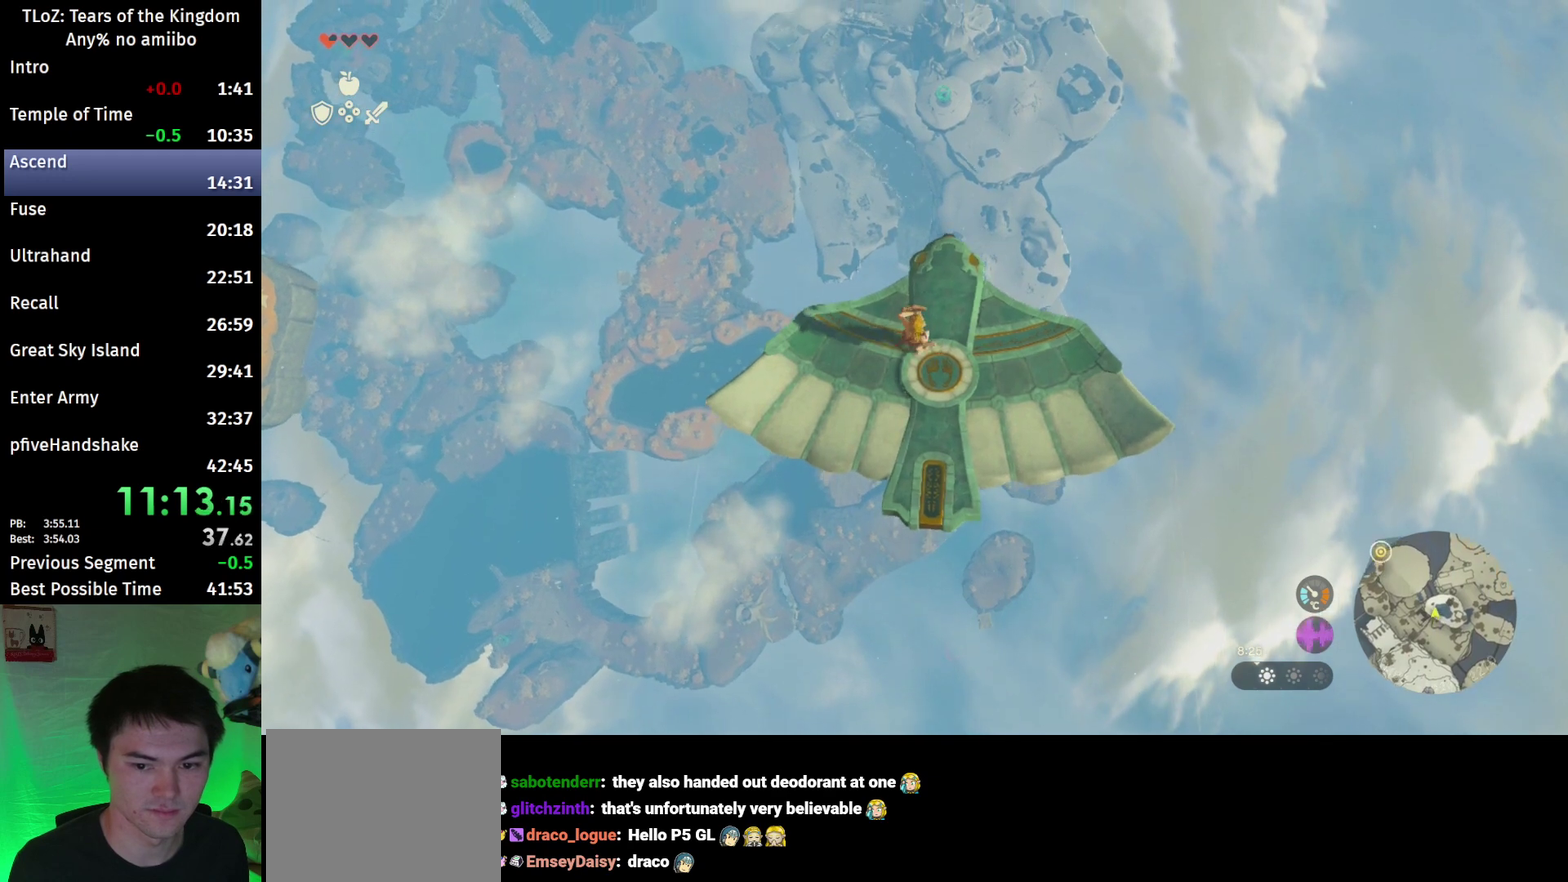
{"buttons": ["L2"], "left_stick": "center", "right_stick": "center", "events": [[33, "left_stick", "center"]]}
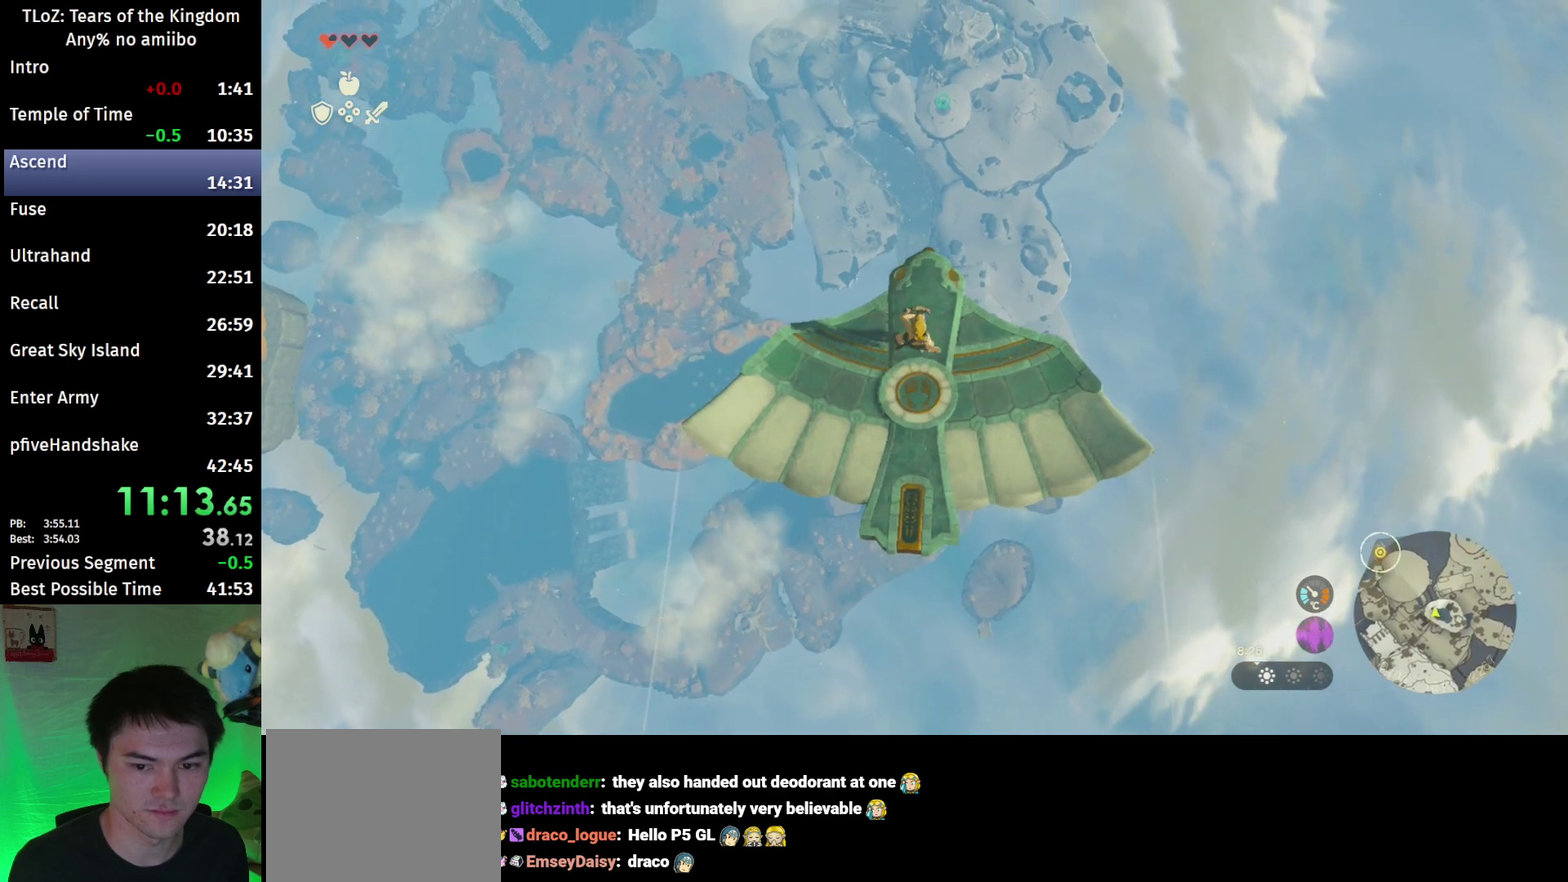
{"buttons": ["L2"], "left_stick": "center", "right_stick": "center", "events": [[200, "left_stick", "up"], [300, "left_stick", "center"]]}
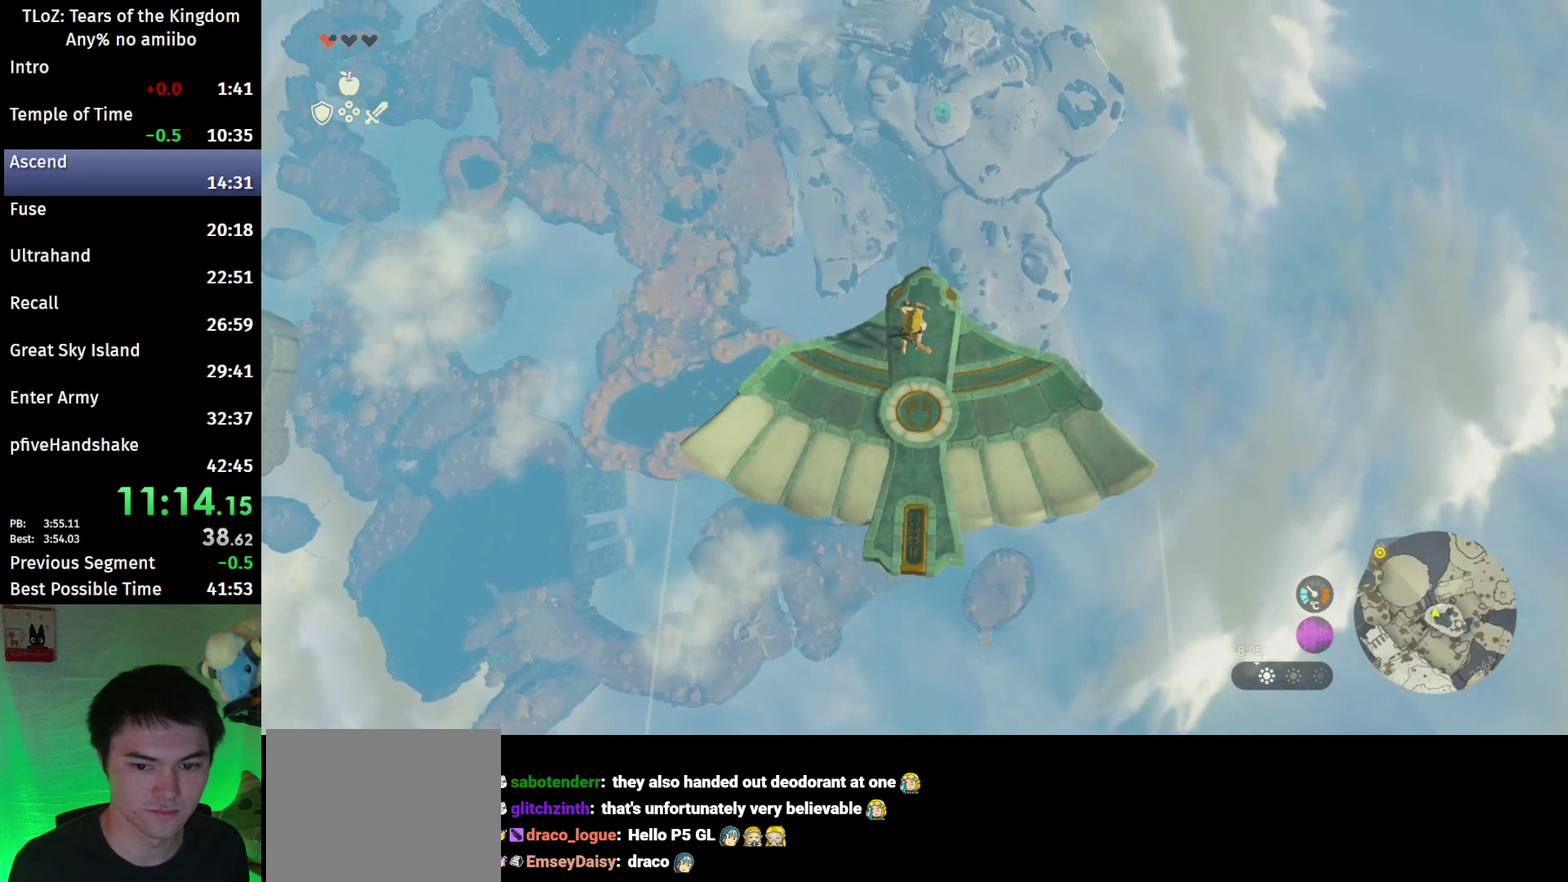
{"buttons": ["L2"], "left_stick": "center", "right_stick": "center", "events": [[167, "left_stick", "up"], [300, "left_stick", "center"], [333, "right_stick", "down"], [500, "right_stick", "center"]]}